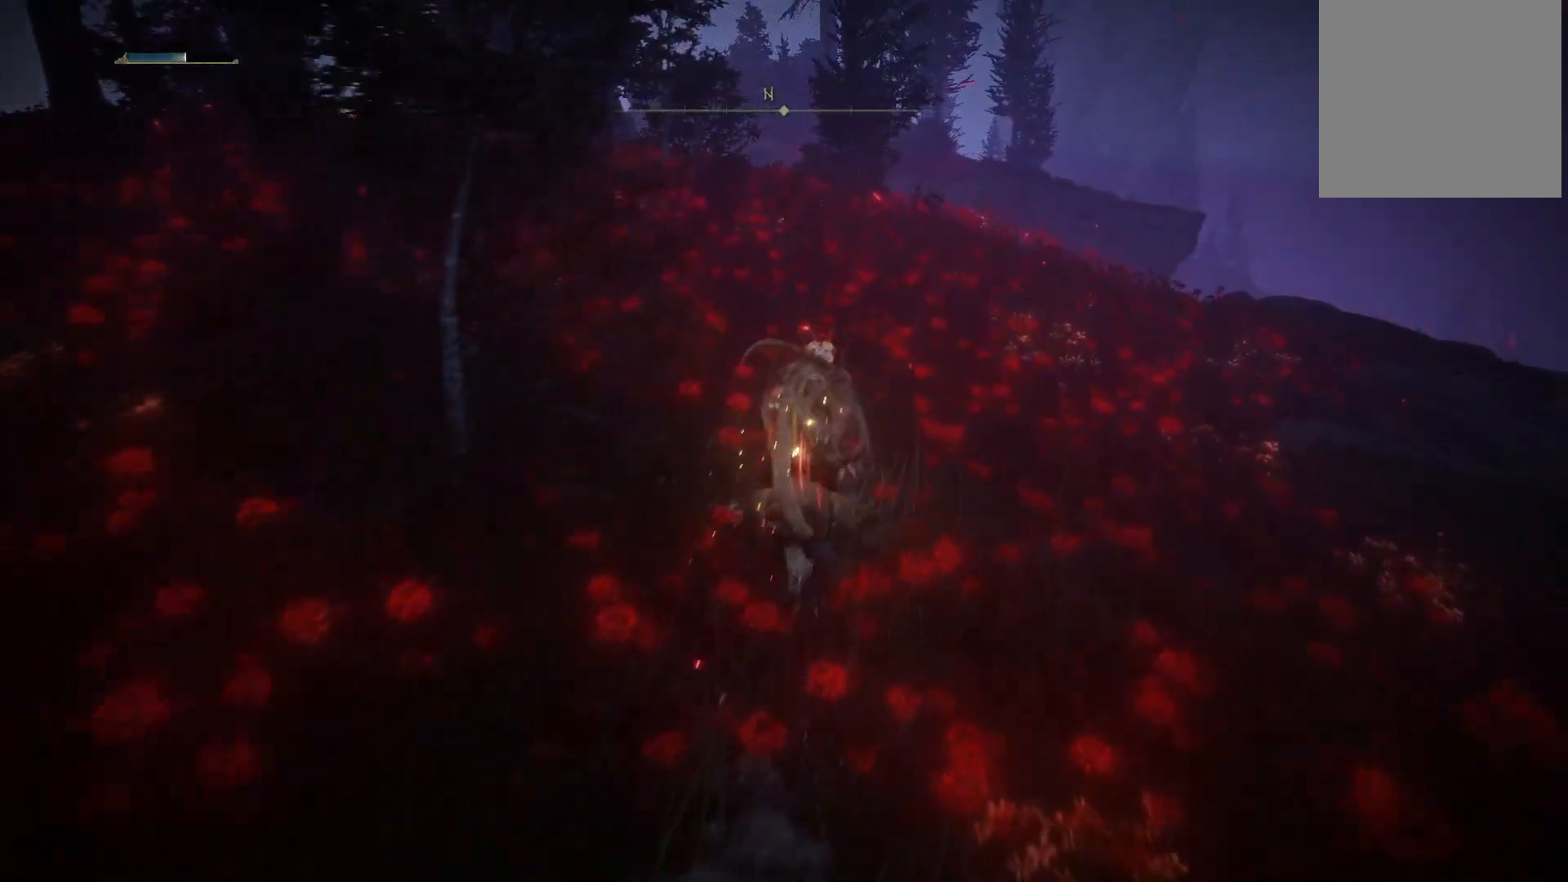
Gameplay with a controller (Xbox layout); each line is a JSON object with the inputs held at the frame after it. "events" lists button and stick changes between this image and that frame as [ms after this image, input, new state], when the widget could be followed in between. Not read: L3 R3.
{"buttons": [], "left_stick": "up", "right_stick": "center", "events": [[50, "B", "up"]]}
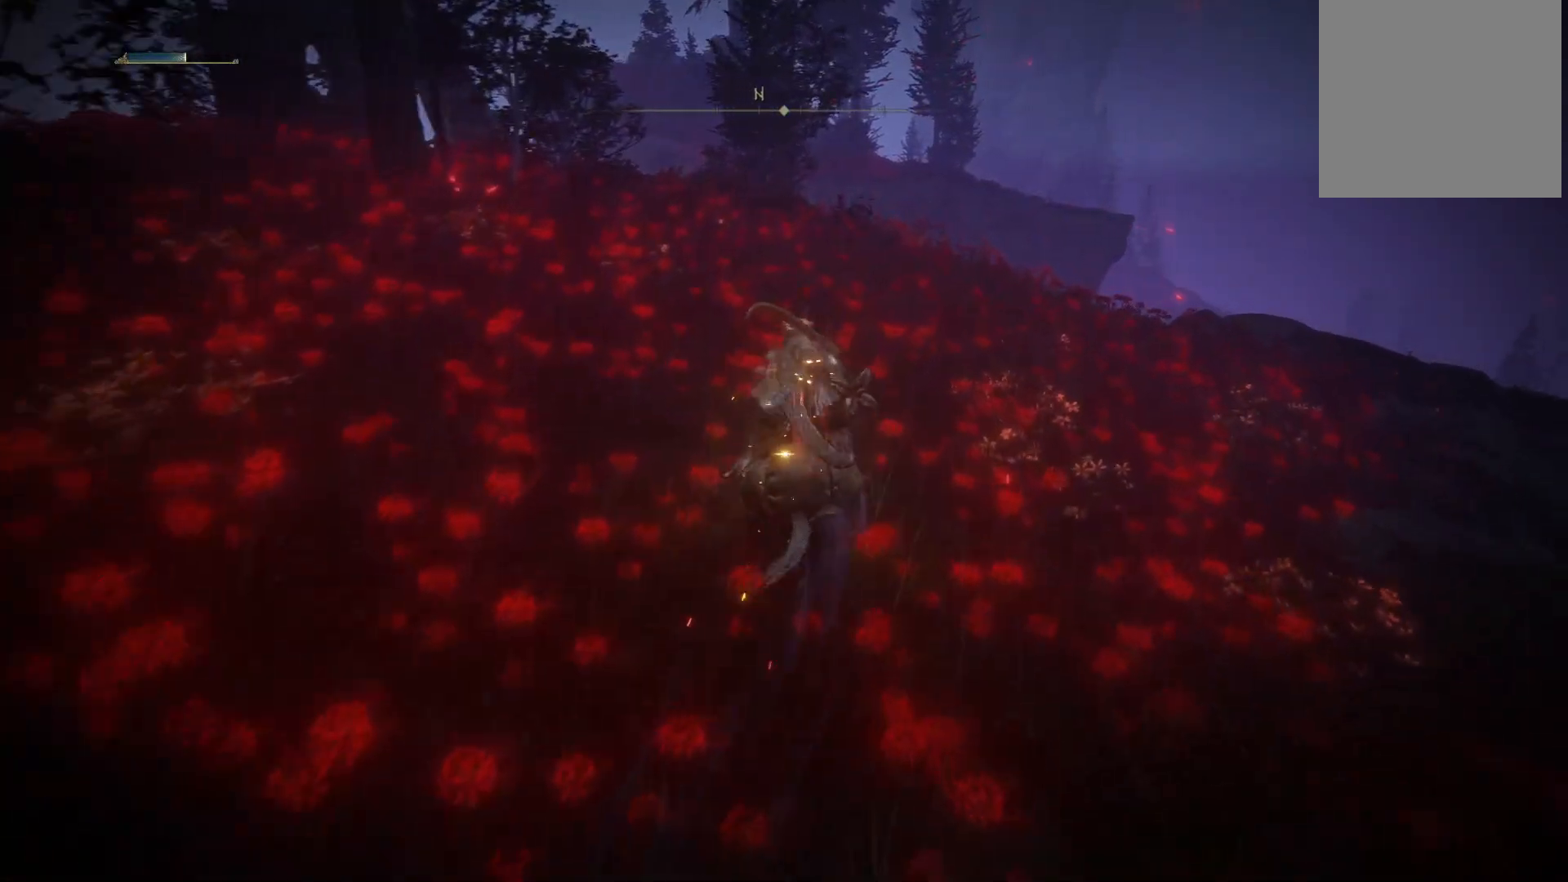
{"buttons": [], "left_stick": "up", "right_stick": "center", "events": [[83, "right_stick", "down"], [250, "right_stick", "center"]]}
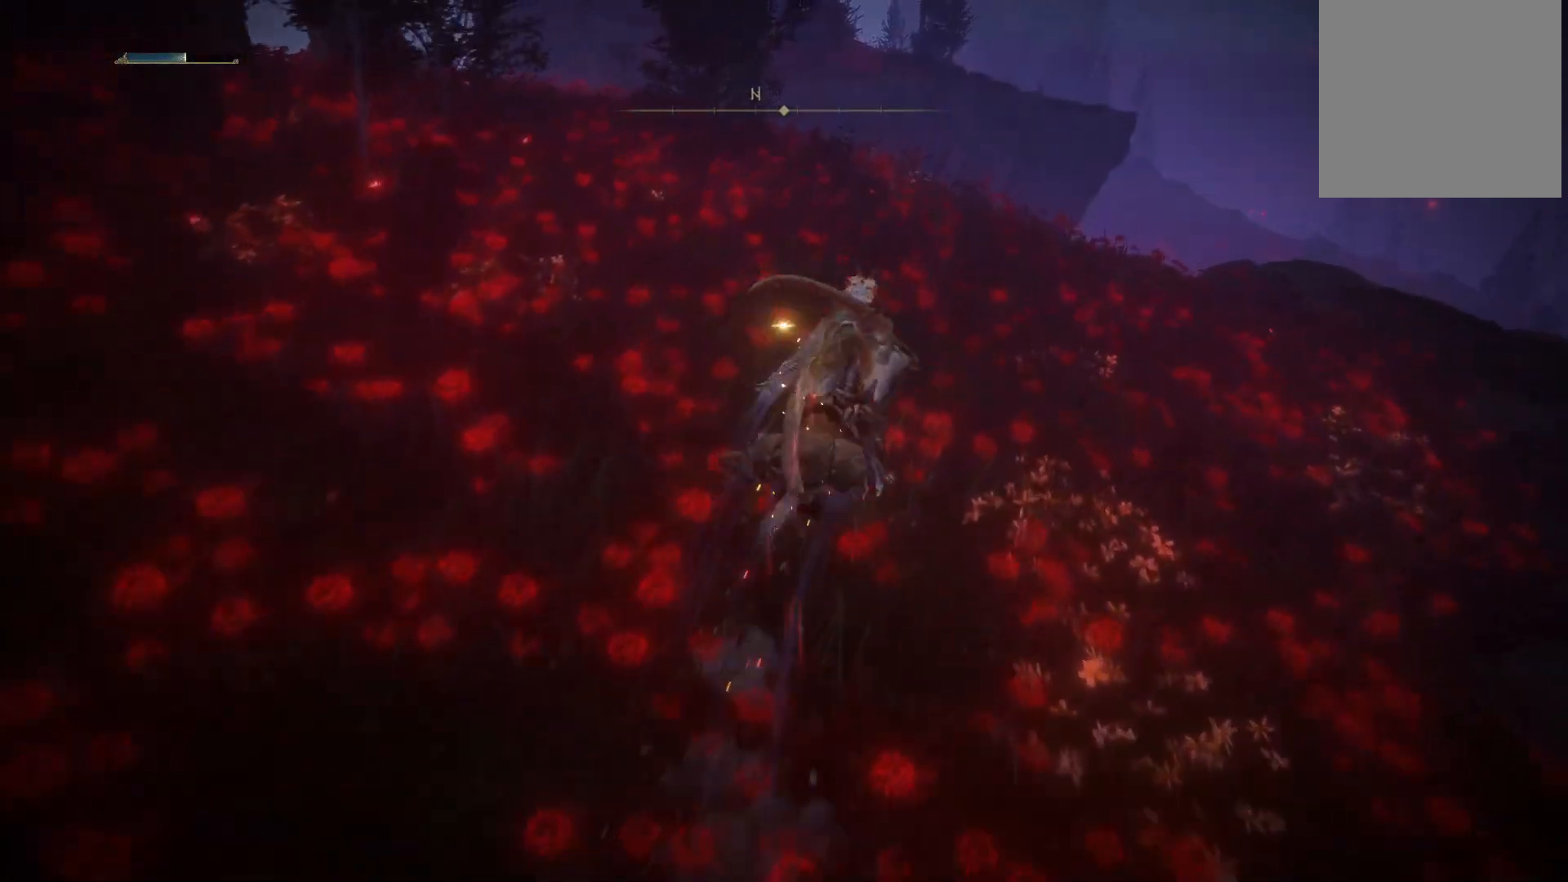
{"buttons": [], "left_stick": "up", "right_stick": "down-left", "events": [[400, "right_stick", "down-left"]]}
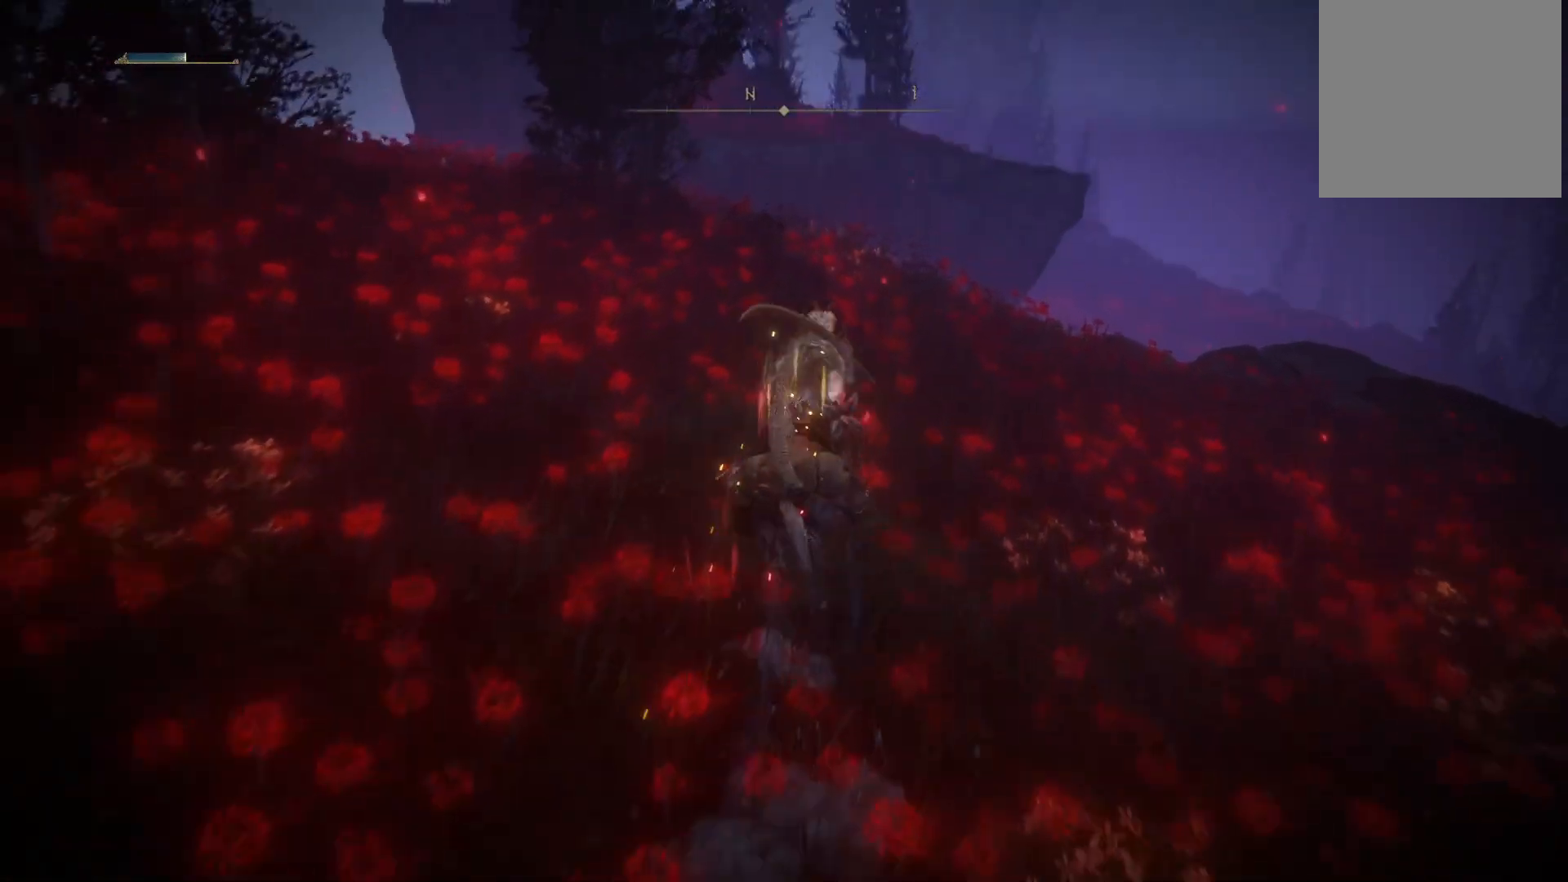
{"buttons": [], "left_stick": "up", "right_stick": "down-left", "events": []}
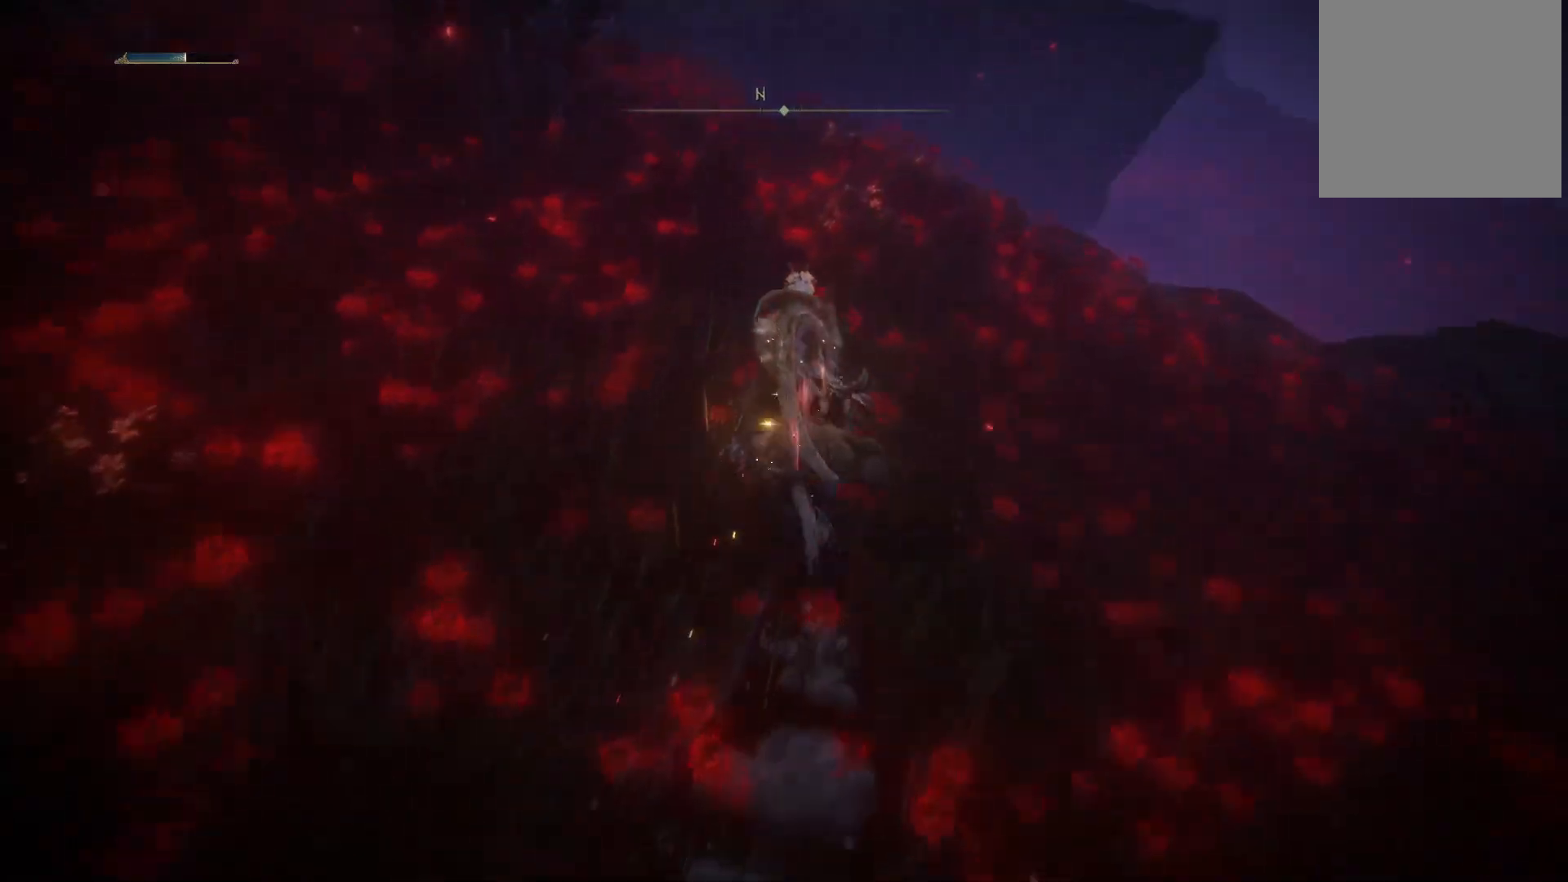
{"buttons": [], "left_stick": "up", "right_stick": "left", "events": [[33, "right_stick", "center"], [450, "right_stick", "left"]]}
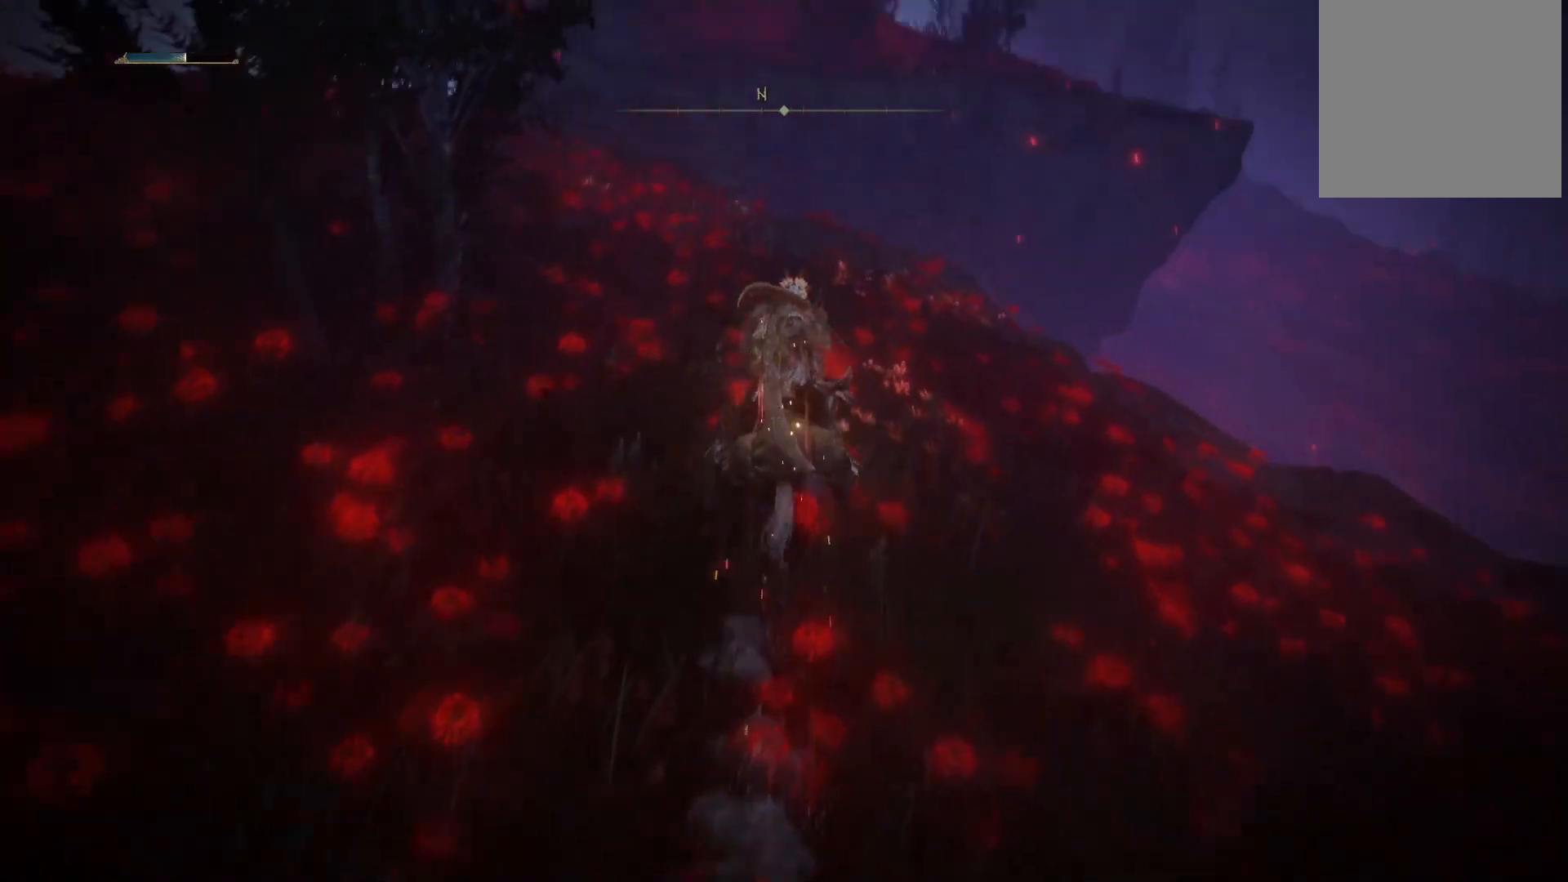
{"buttons": [], "left_stick": "up", "right_stick": "center", "events": [[117, "right_stick", "down-left"], [350, "right_stick", "center"]]}
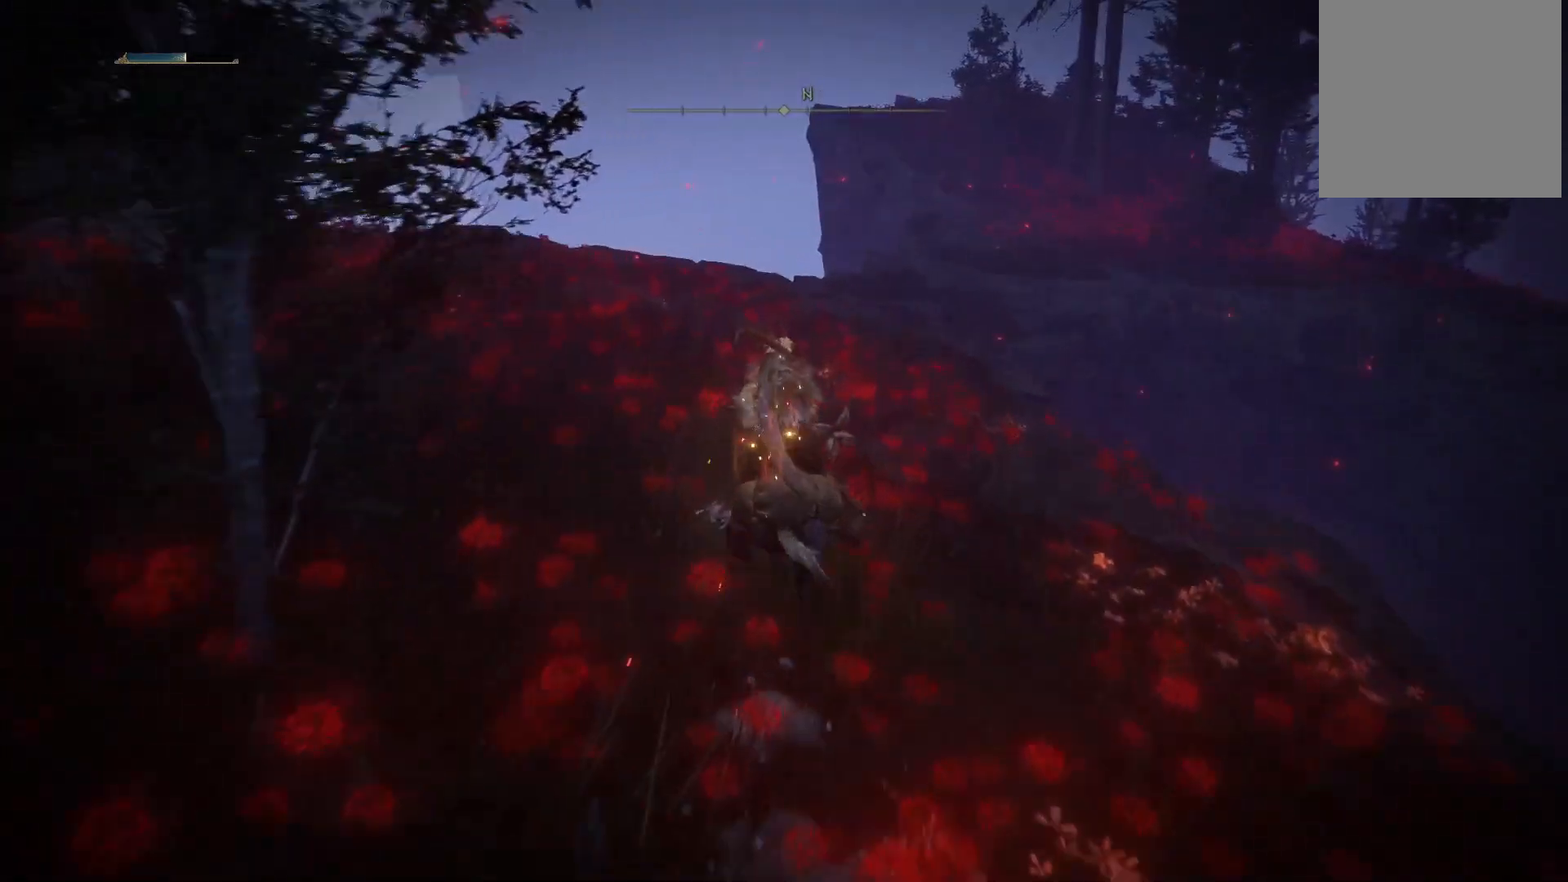
{"buttons": [], "left_stick": "up", "right_stick": "center", "events": [[217, "right_stick", "down"], [417, "right_stick", "center"]]}
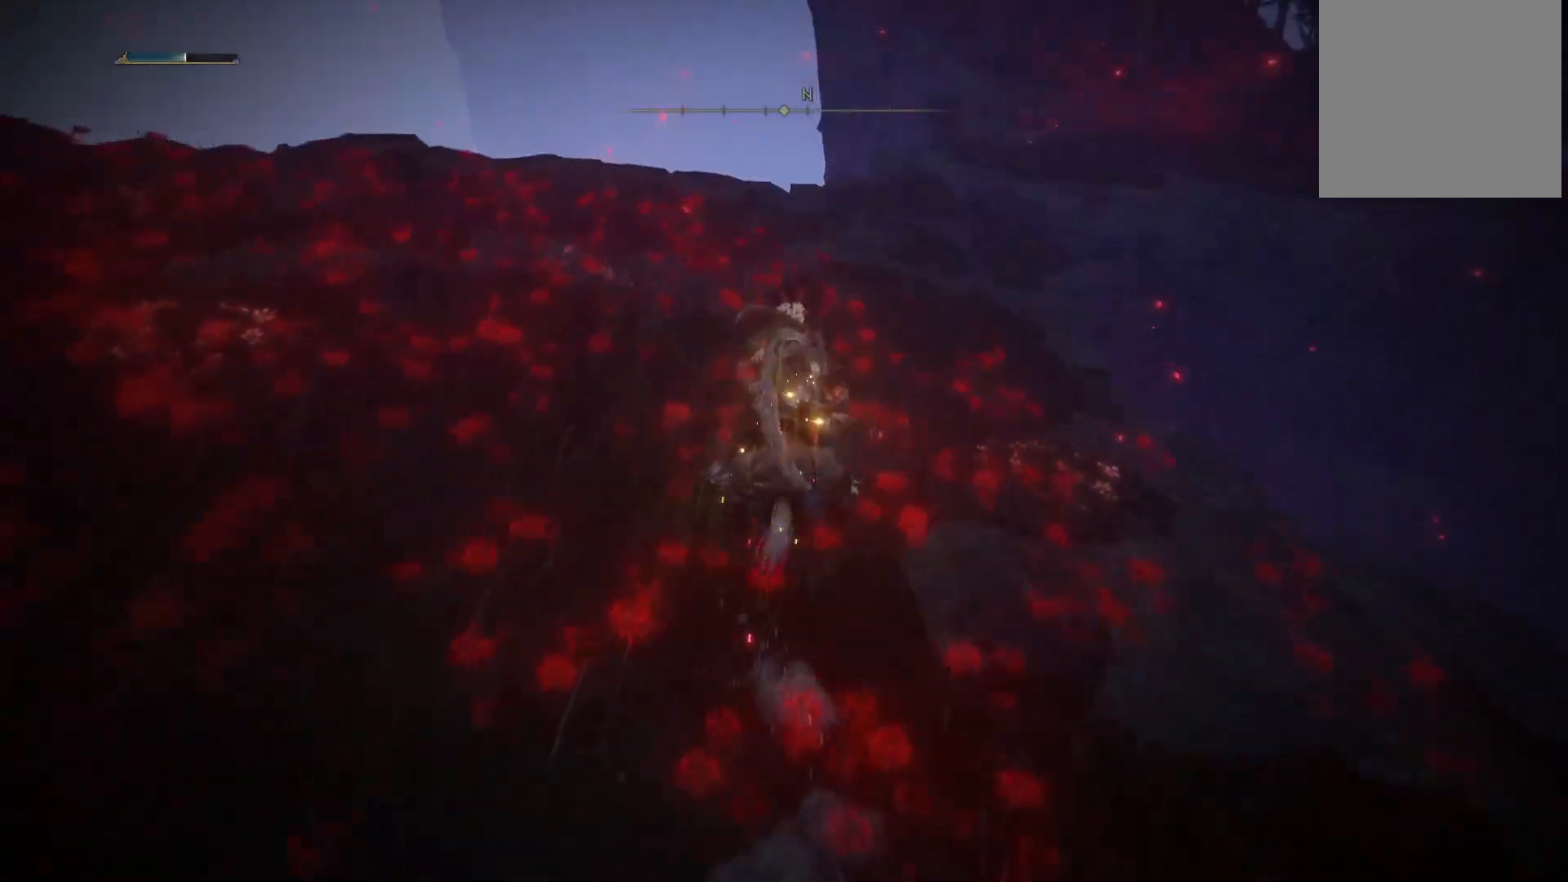
{"buttons": [], "left_stick": "up", "right_stick": "down-right", "events": [[50, "right_stick", "down"], [150, "right_stick", "down-right"]]}
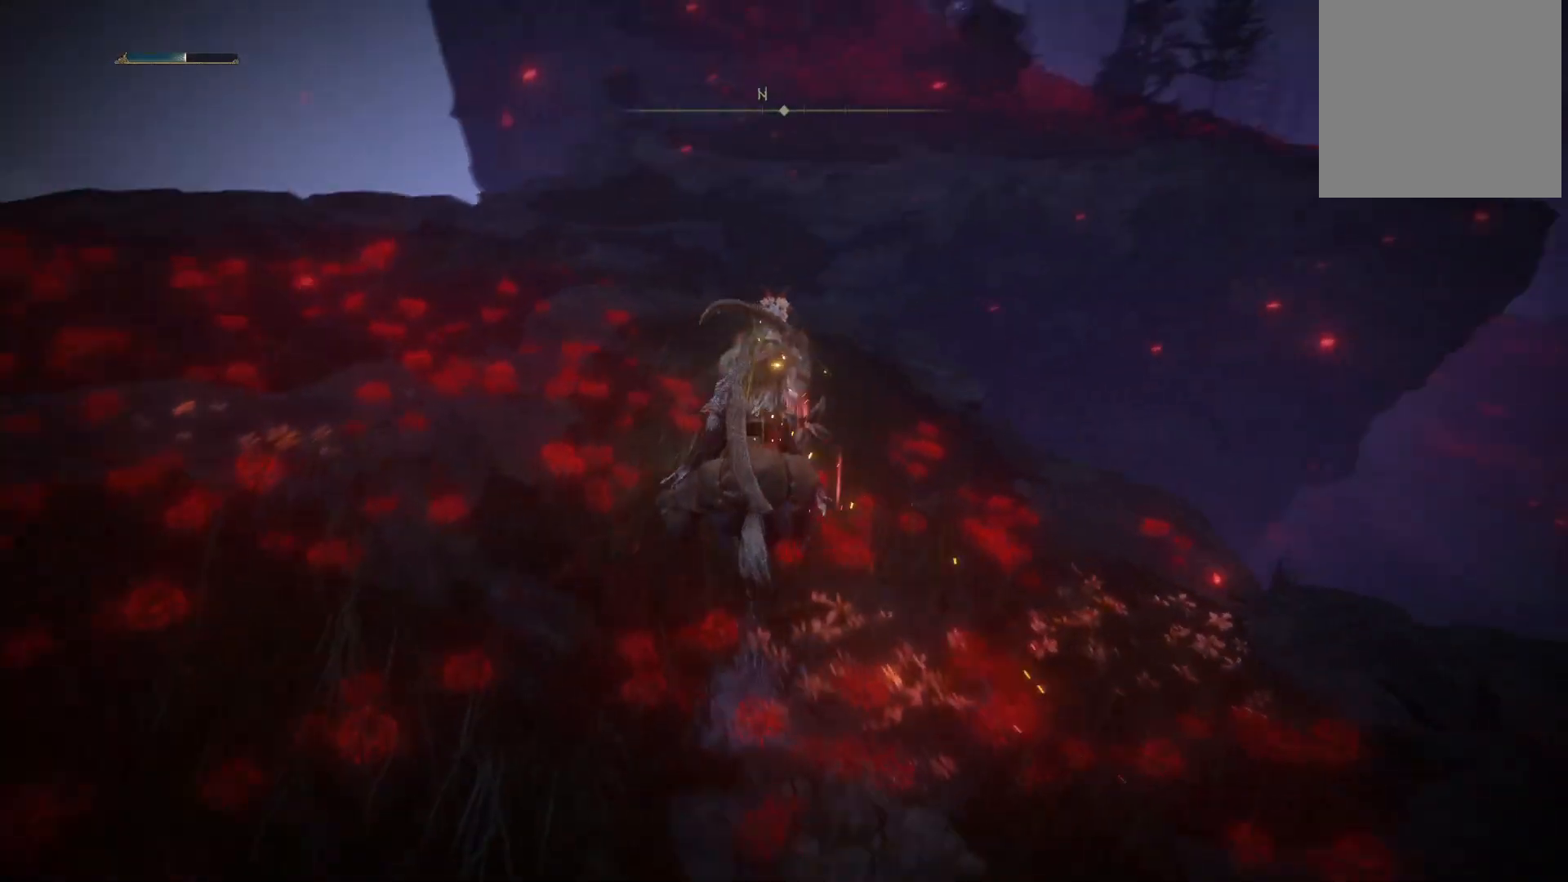
{"buttons": [], "left_stick": "up", "right_stick": "down", "events": [[100, "right_stick", "center"], [417, "right_stick", "down"]]}
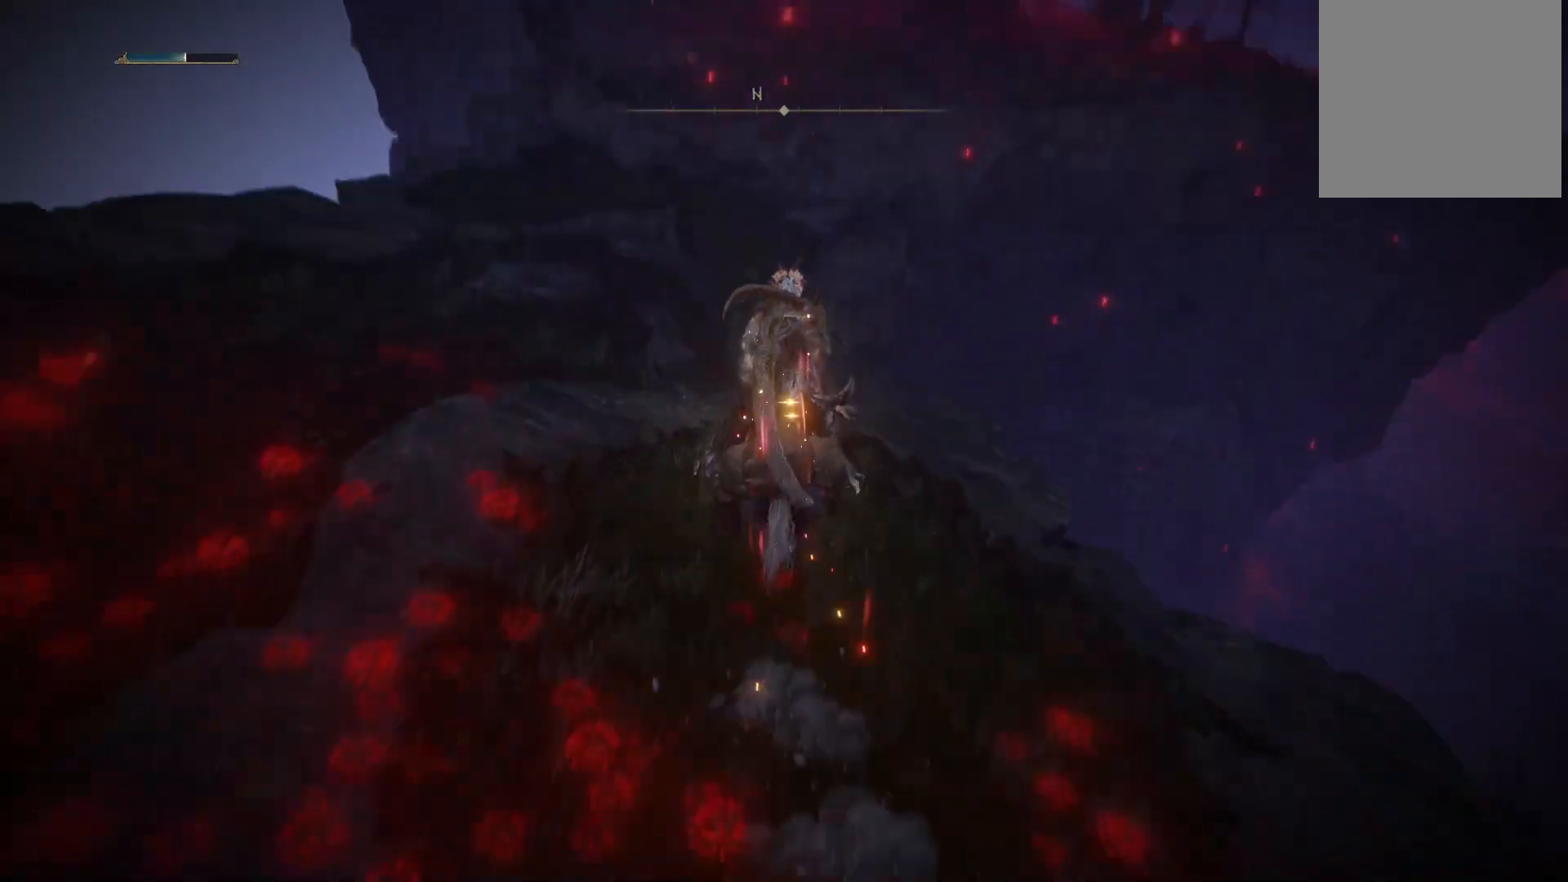
{"buttons": [], "left_stick": "up", "right_stick": "down", "events": []}
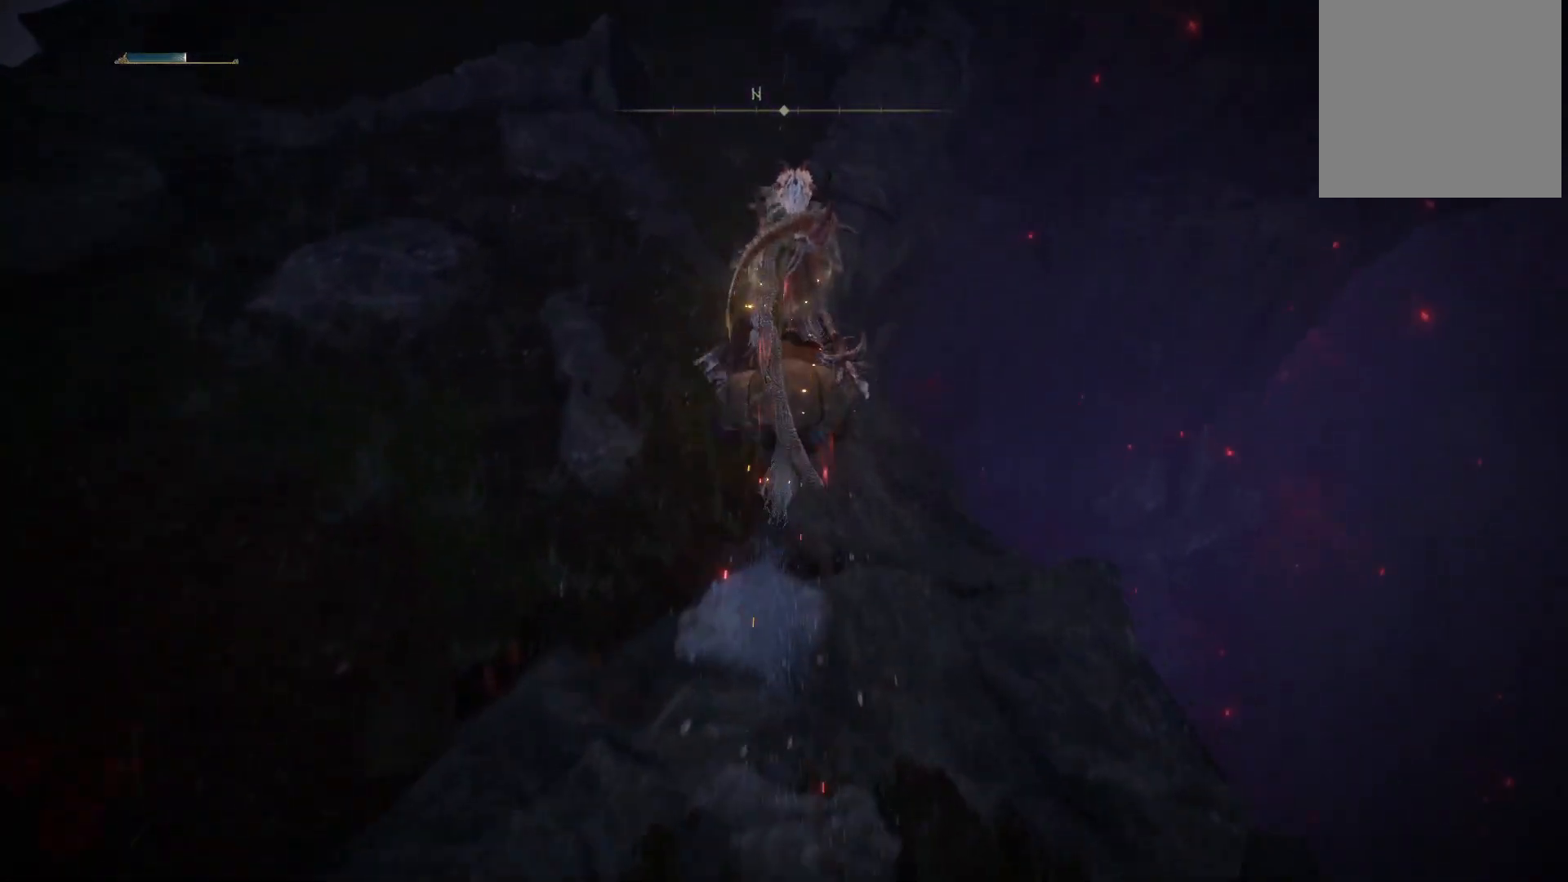
{"buttons": [], "left_stick": "up", "right_stick": "center", "events": [[417, "right_stick", "center"]]}
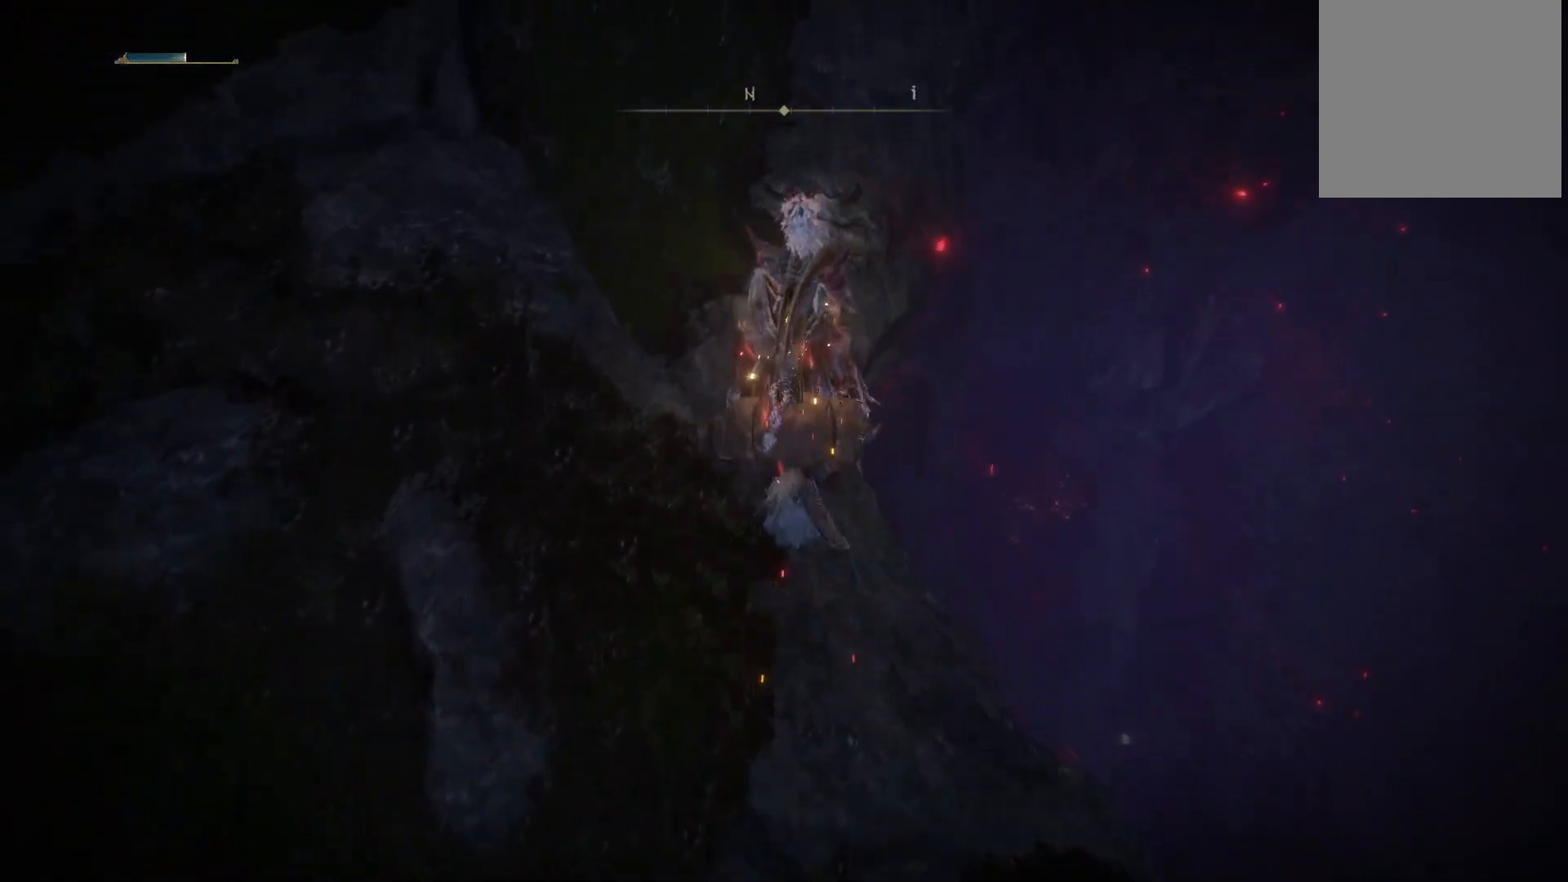
{"buttons": [], "left_stick": "up", "right_stick": "center", "events": [[167, "A", "down"], [367, "A", "up"]]}
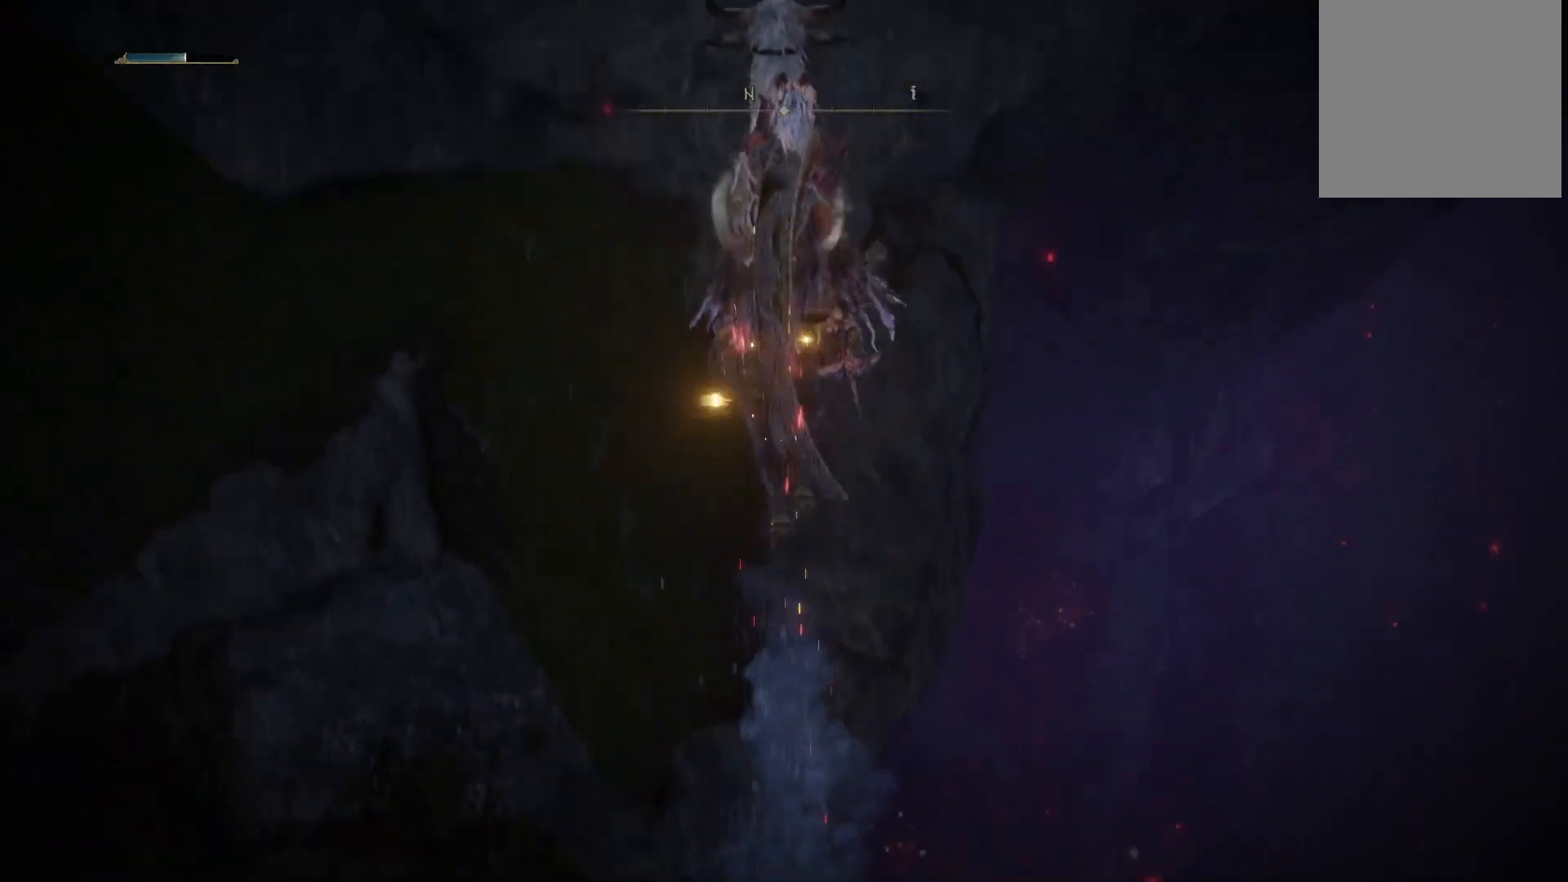
{"buttons": [], "left_stick": "up", "right_stick": "up-left", "events": [[50, "A", "down"], [150, "A", "up"], [283, "right_stick", "up-left"]]}
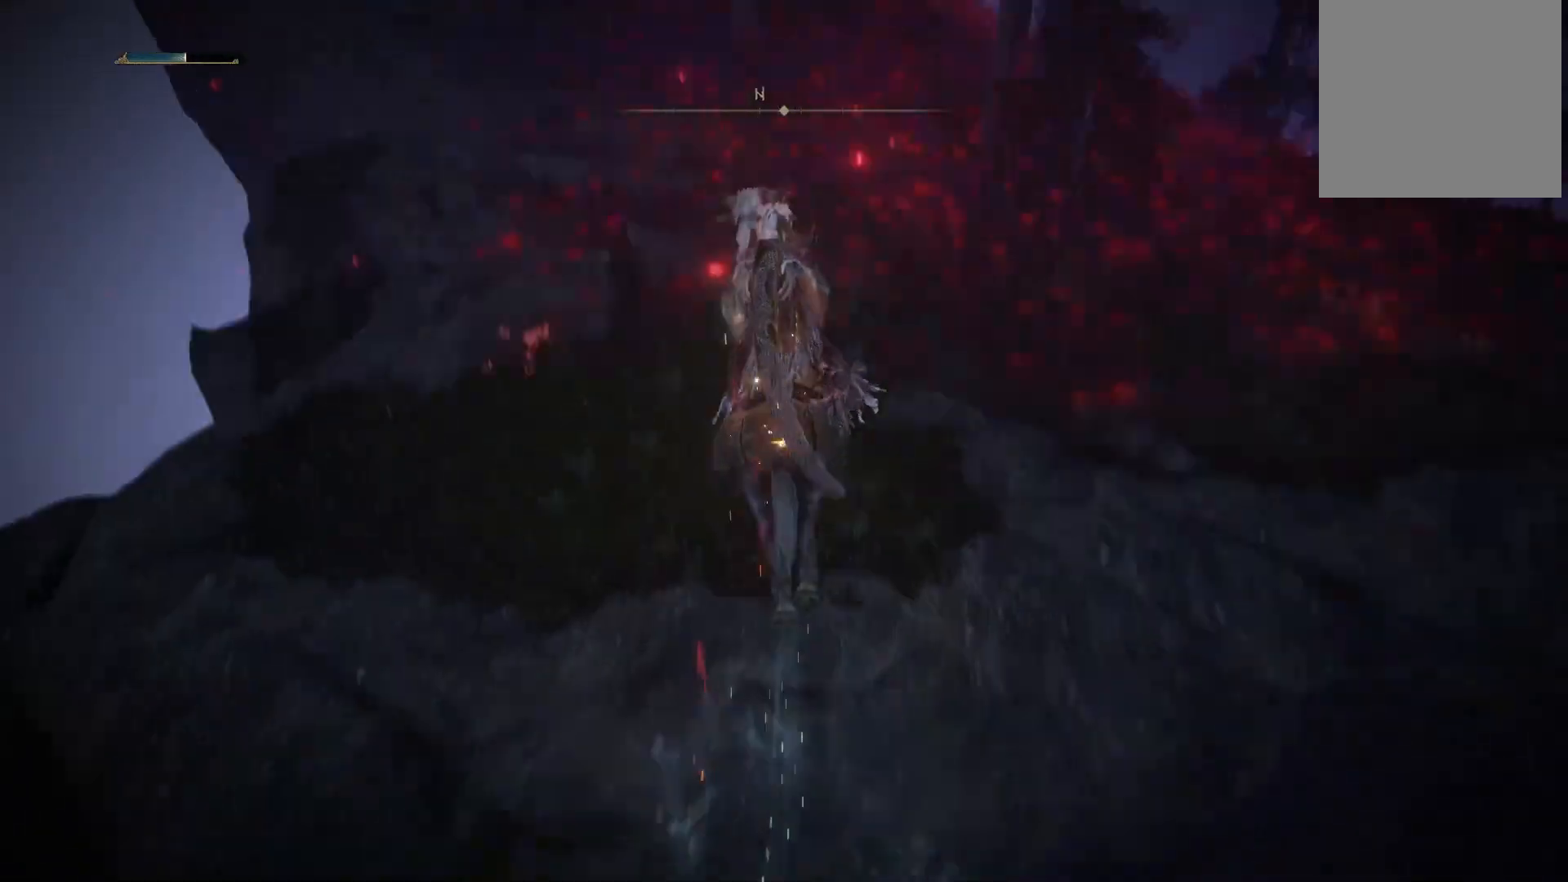
{"buttons": [], "left_stick": "up", "right_stick": "center", "events": [[183, "right_stick", "center"]]}
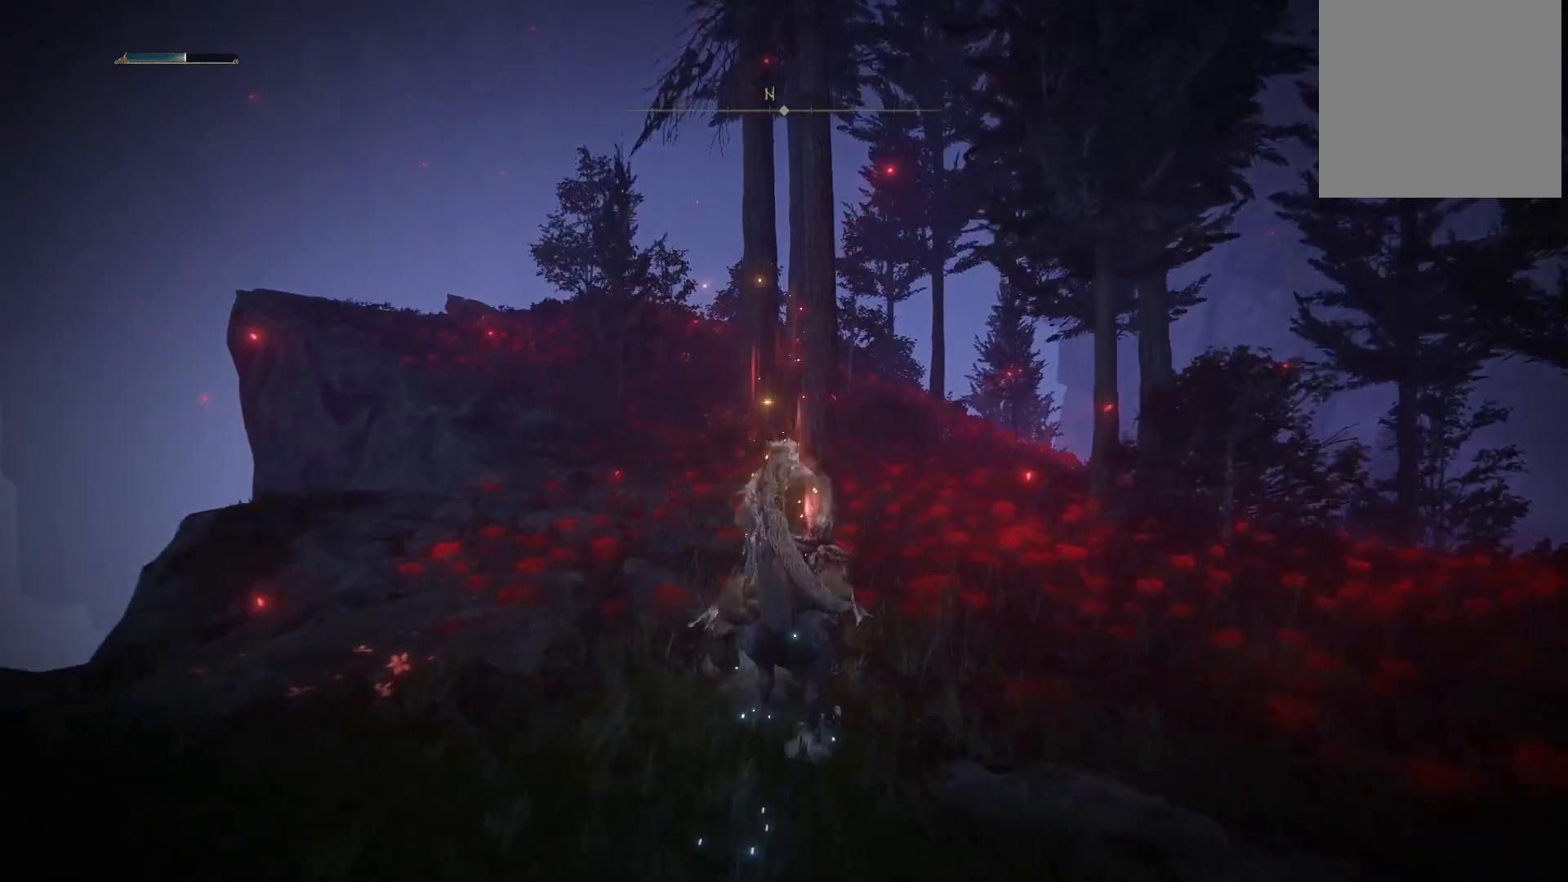
{"buttons": [], "left_stick": "up", "right_stick": "center", "events": [[33, "B", "down"], [100, "B", "up"], [333, "right_stick", "down"], [500, "right_stick", "center"]]}
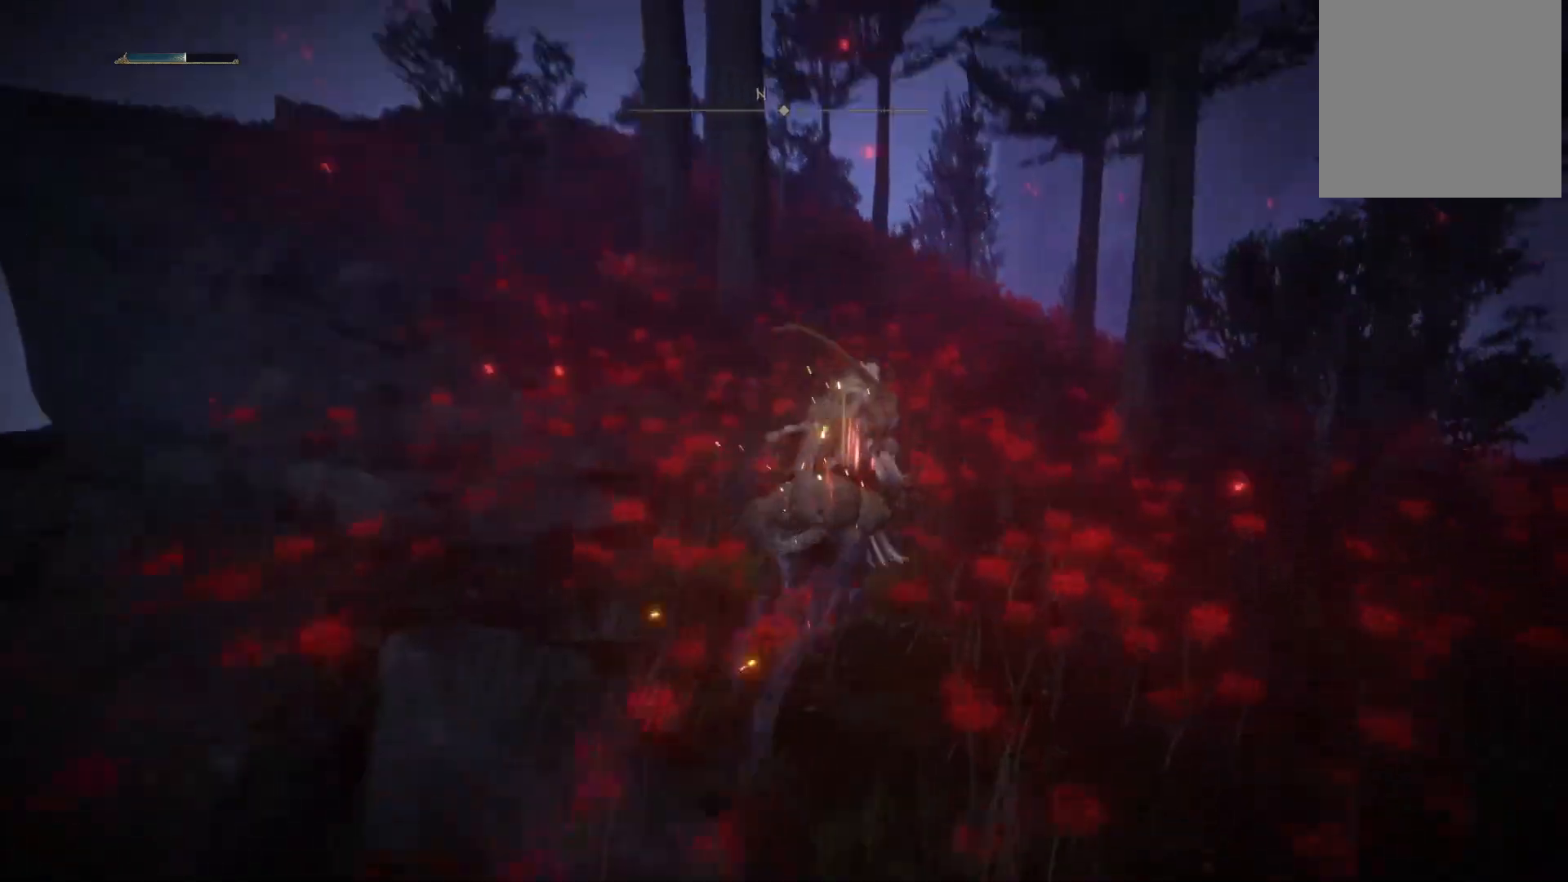
{"buttons": [], "left_stick": "up-right", "right_stick": "center", "events": [[433, "left_stick", "up-right"]]}
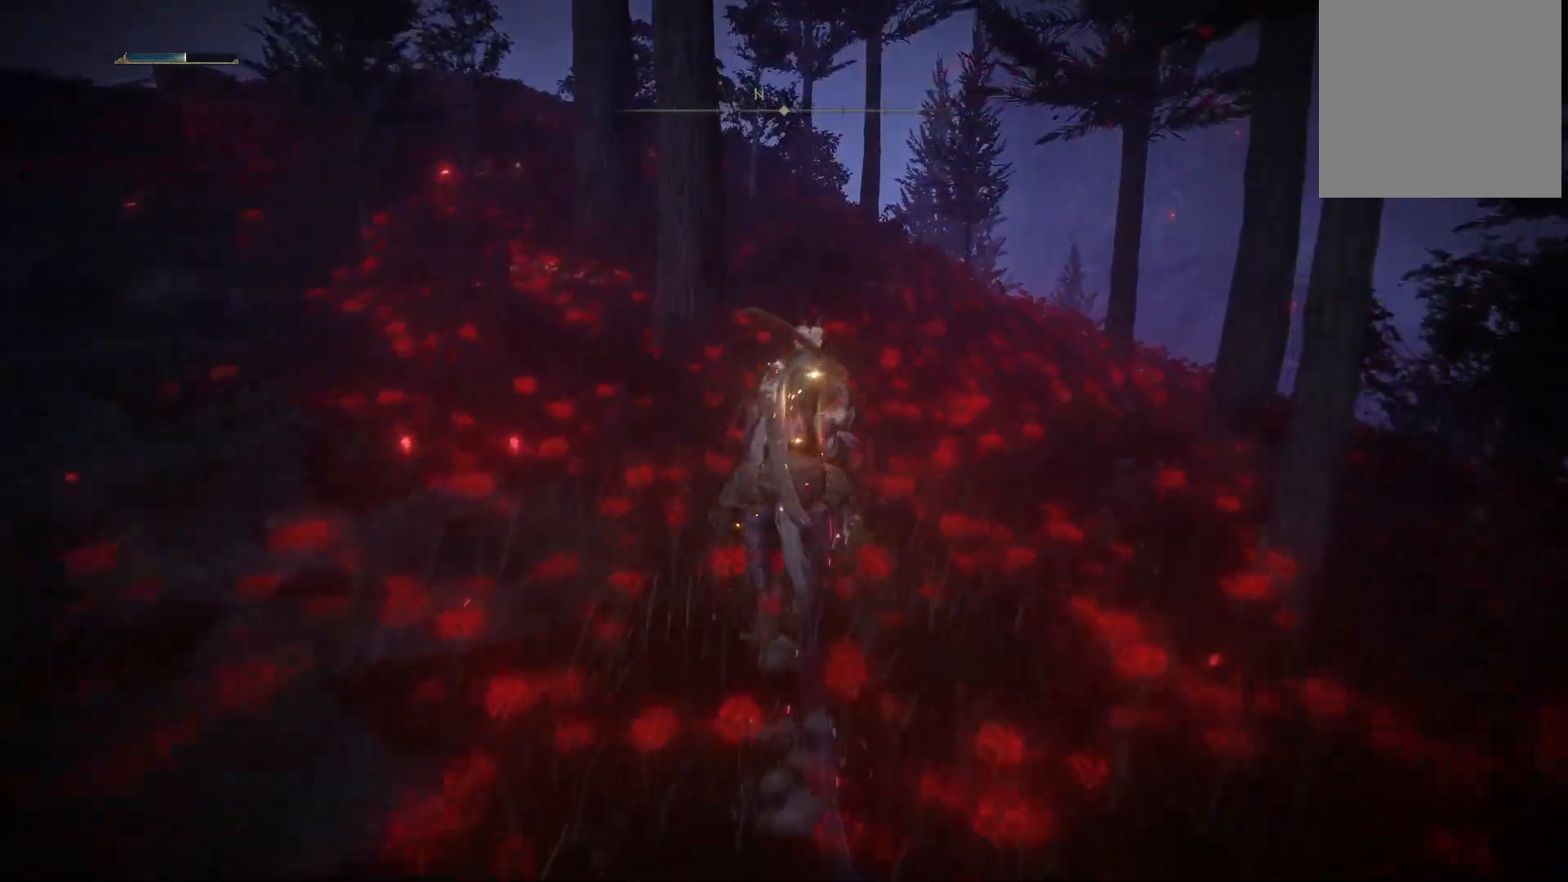
{"buttons": [], "left_stick": "up-right", "right_stick": "center", "events": [[117, "right_stick", "down-right"], [300, "right_stick", "center"]]}
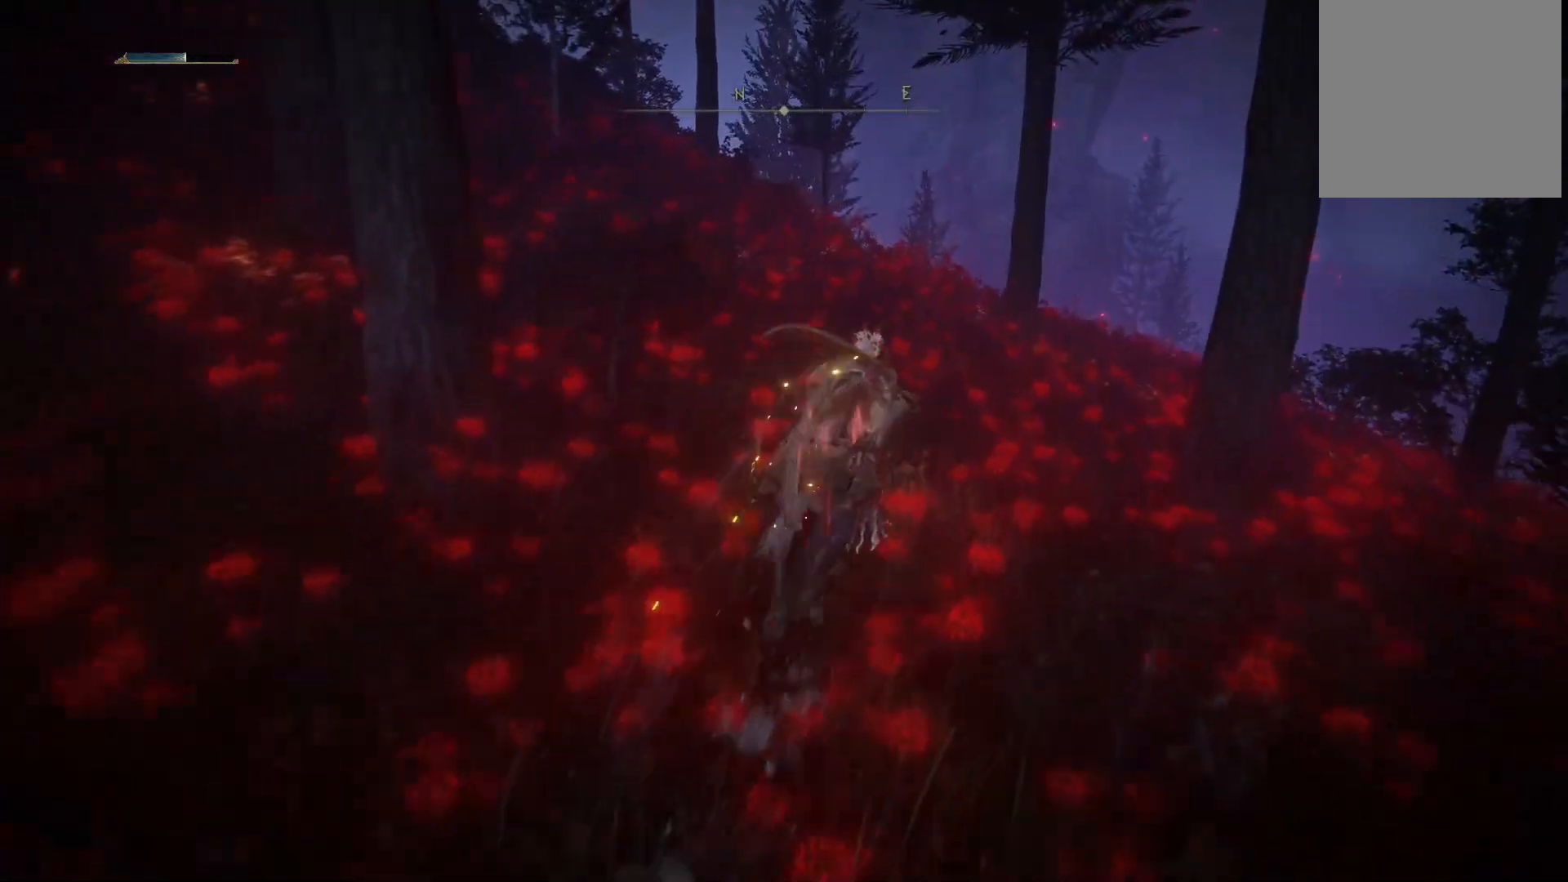
{"buttons": [], "left_stick": "up-right", "right_stick": "down-left", "events": [[50, "right_stick", "down"], [183, "right_stick", "down-left"]]}
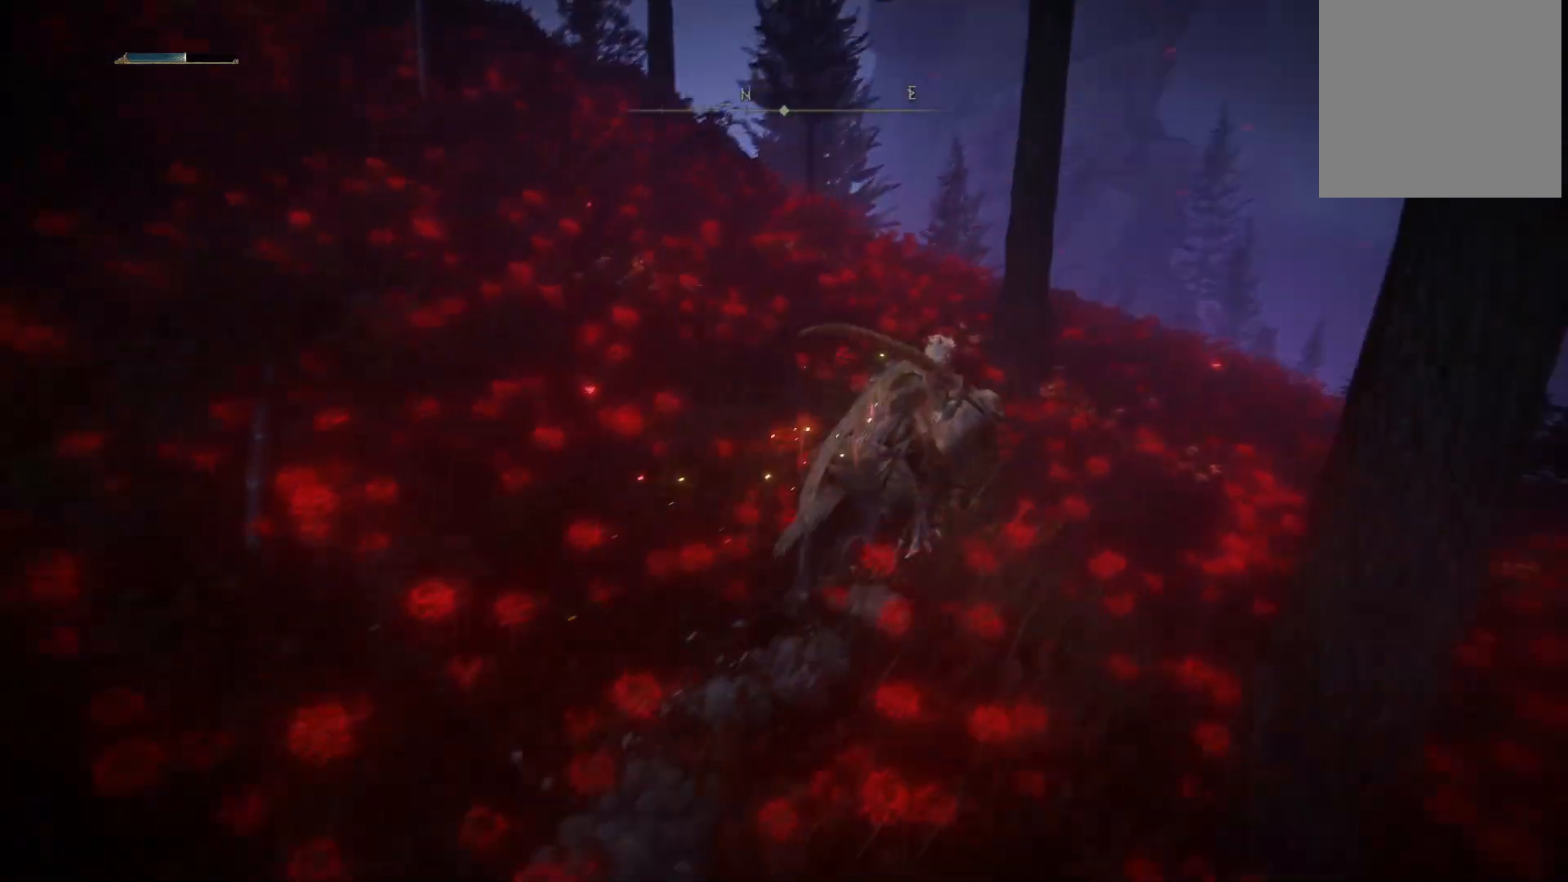
{"buttons": [], "left_stick": "up-right", "right_stick": "center", "events": [[50, "right_stick", "left"], [233, "right_stick", "center"]]}
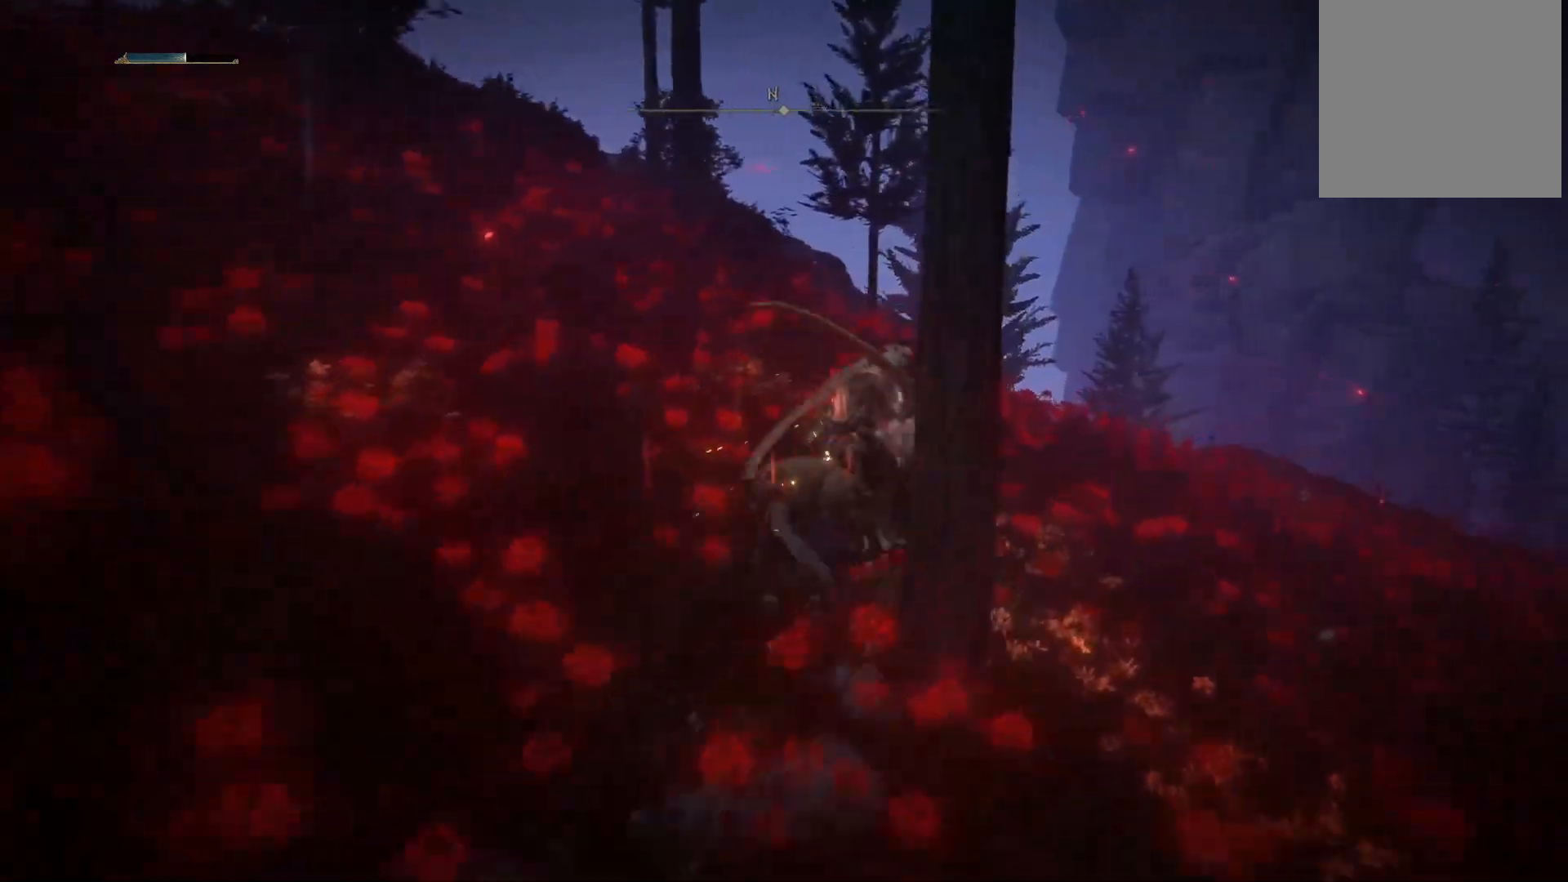
{"buttons": [], "left_stick": "up-right", "right_stick": "down", "events": [[67, "right_stick", "left"], [300, "right_stick", "down"]]}
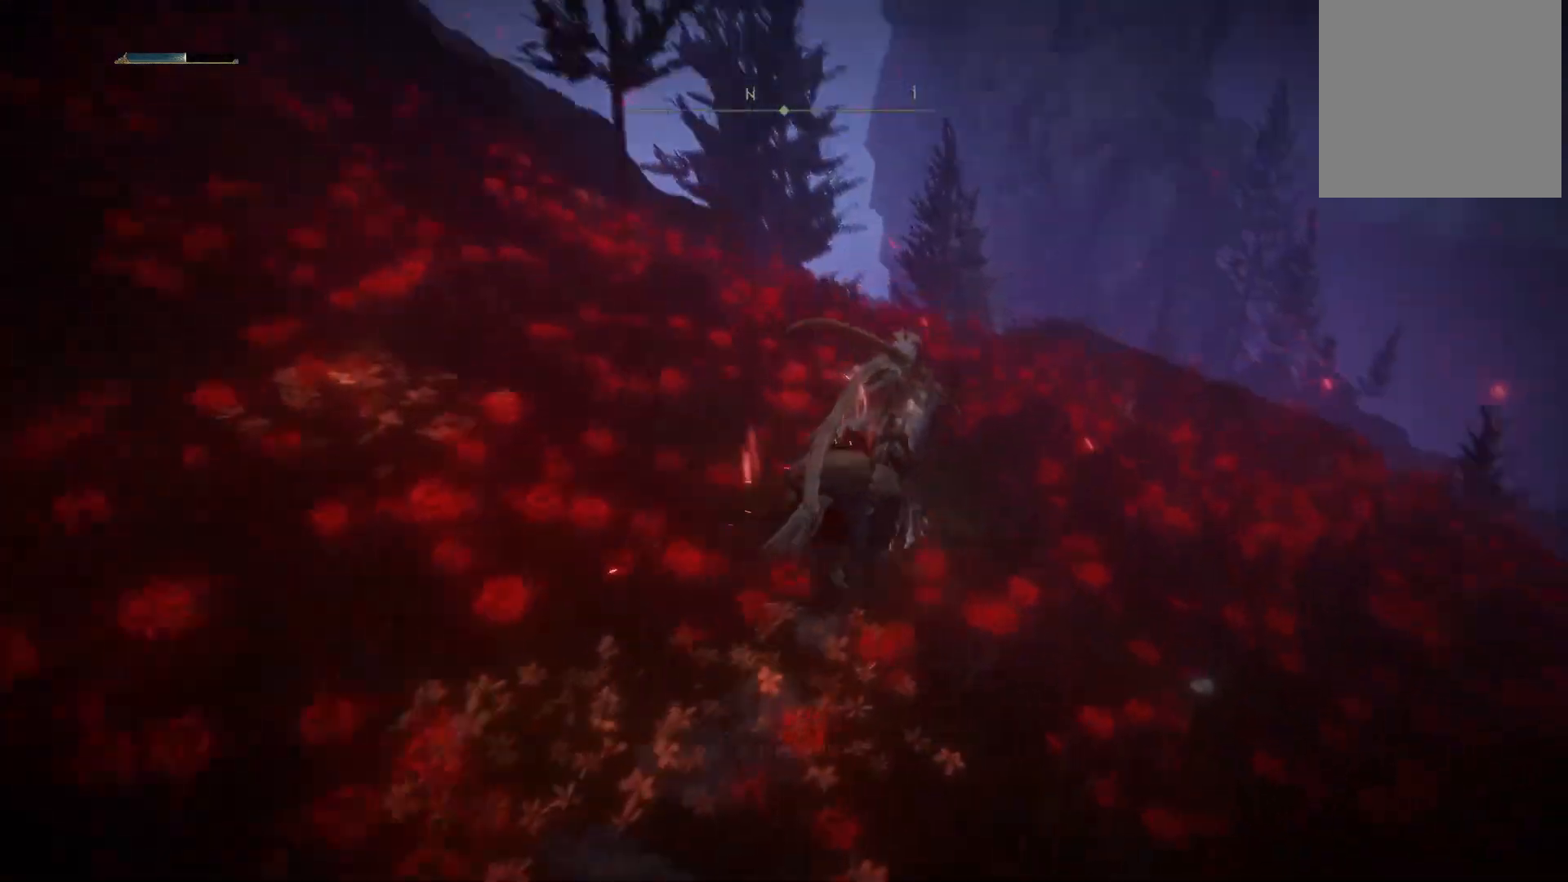
{"buttons": [], "left_stick": "up-right", "right_stick": "down", "events": [[33, "right_stick", "center"], [300, "right_stick", "down"]]}
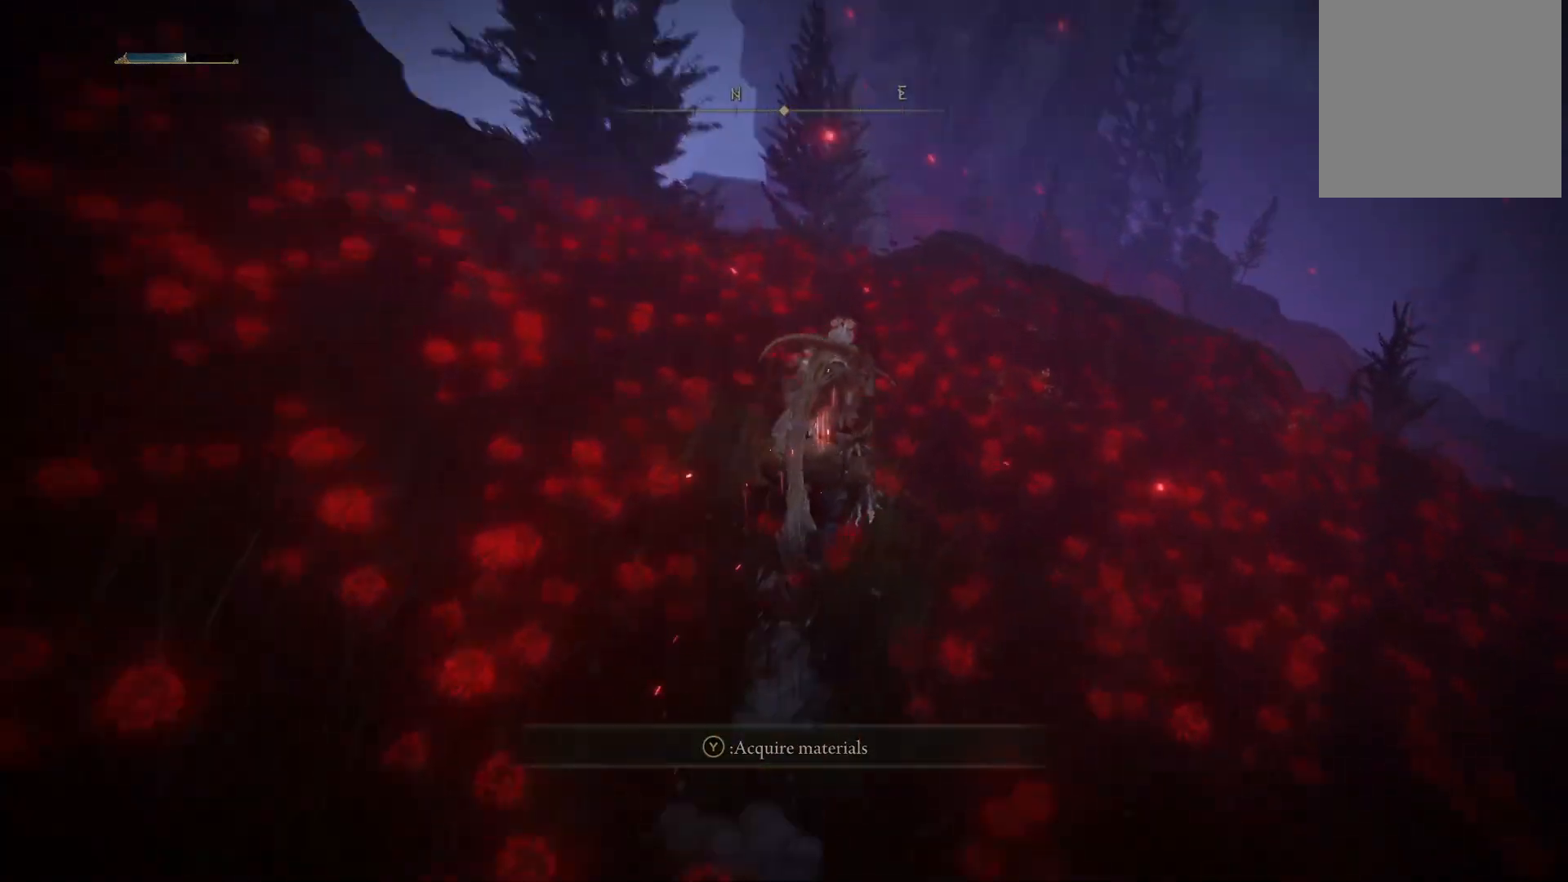
{"buttons": [], "left_stick": "center", "right_stick": "center", "events": [[67, "right_stick", "center"], [233, "left_stick", "center"]]}
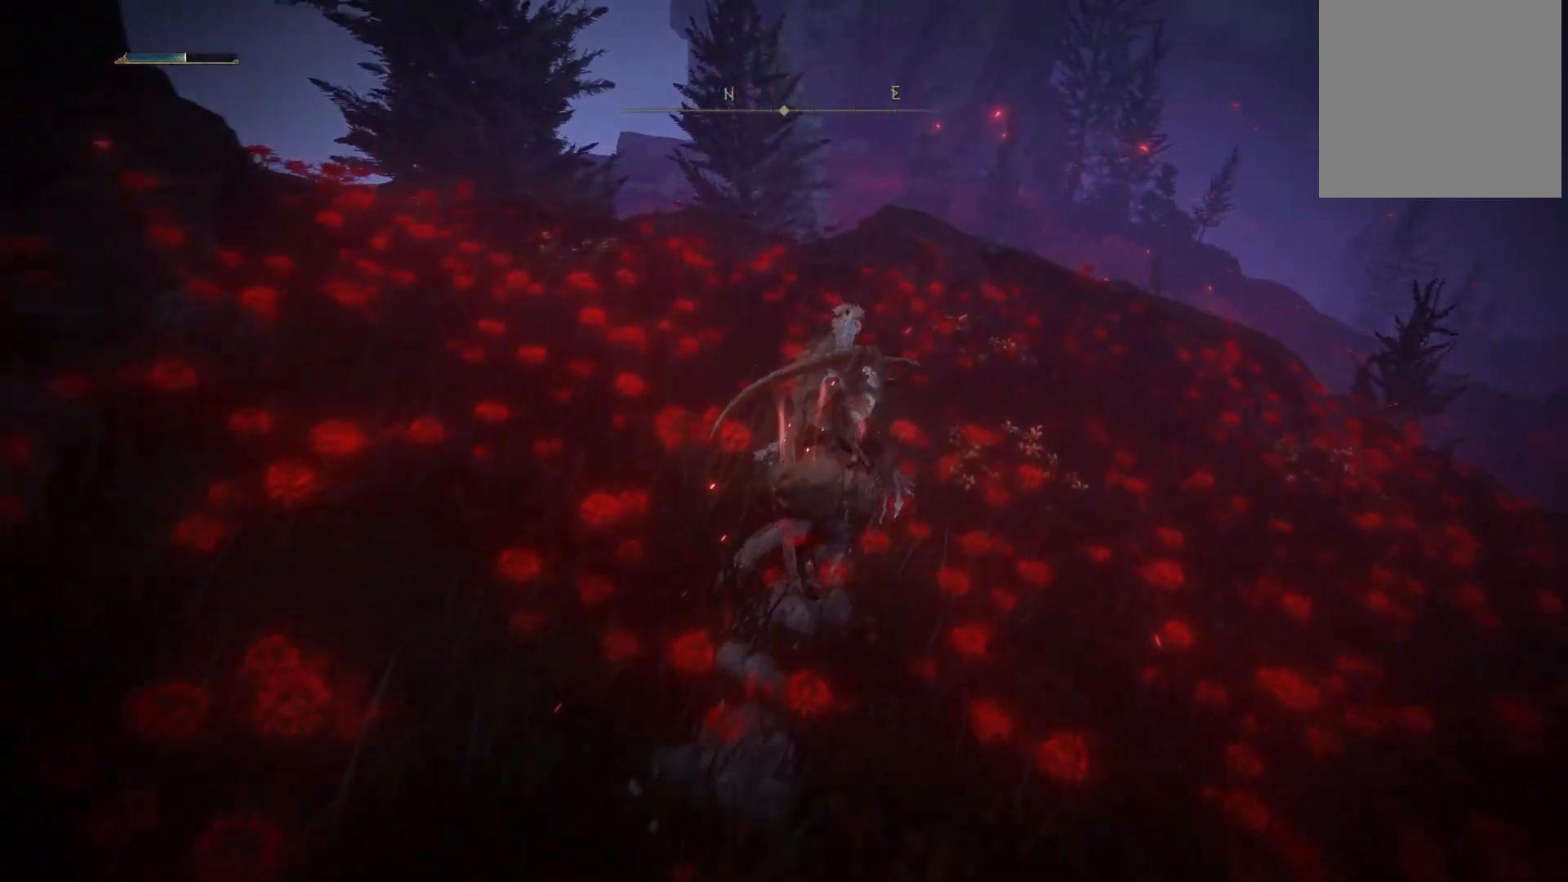
{"buttons": [], "left_stick": "down-left", "right_stick": "left", "events": [[67, "left_stick", "down"], [83, "right_stick", "left"], [267, "left_stick", "down-left"]]}
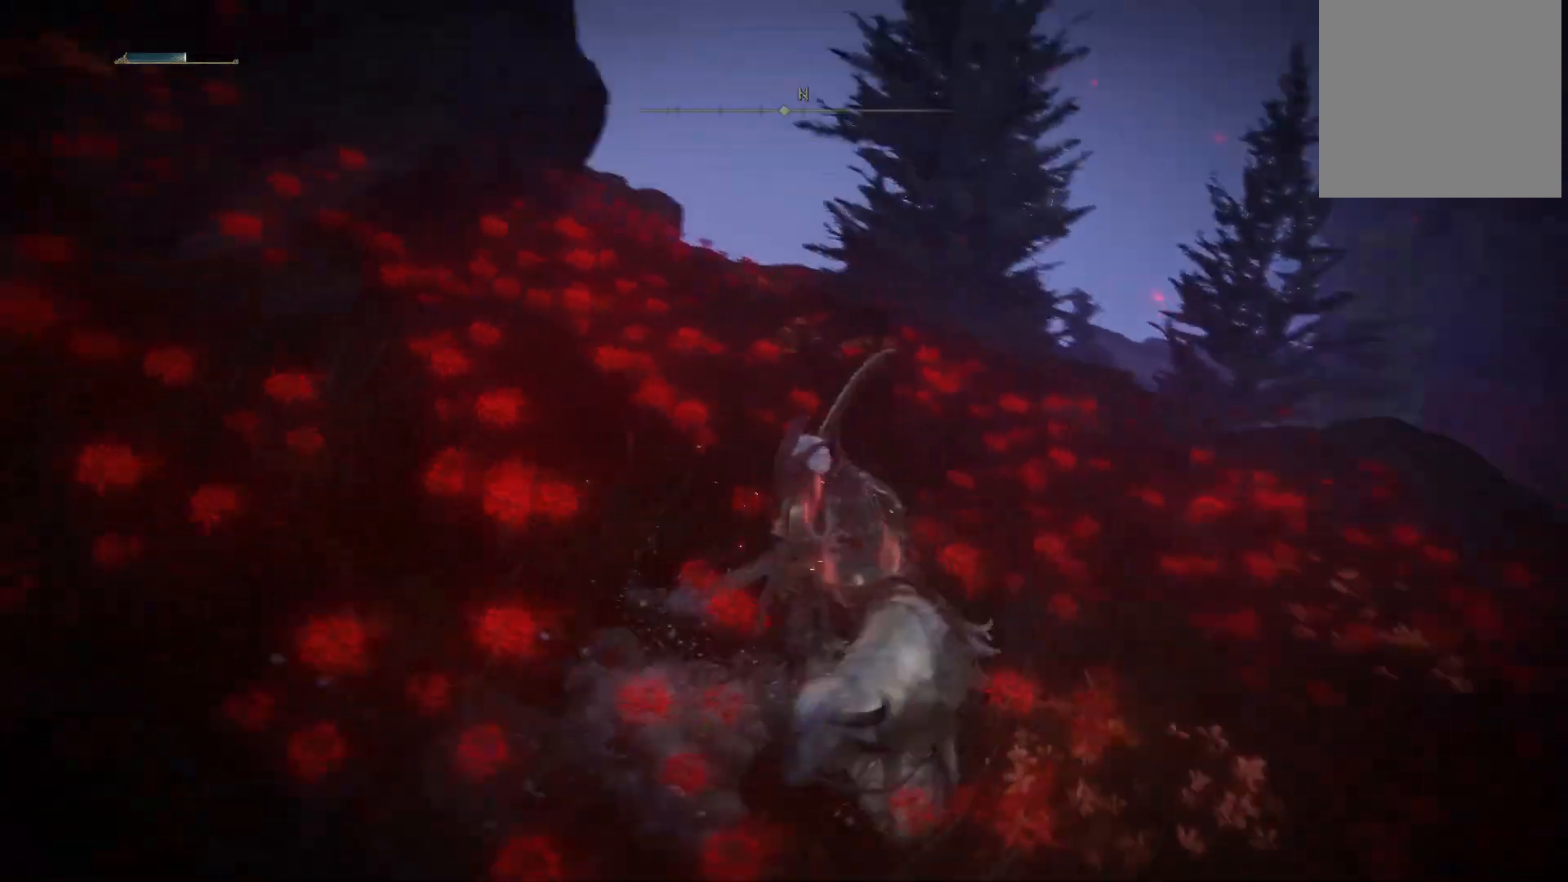
{"buttons": [], "left_stick": "up", "right_stick": "left", "events": [[100, "left_stick", "left"], [200, "left_stick", "up-left"], [433, "left_stick", "up"]]}
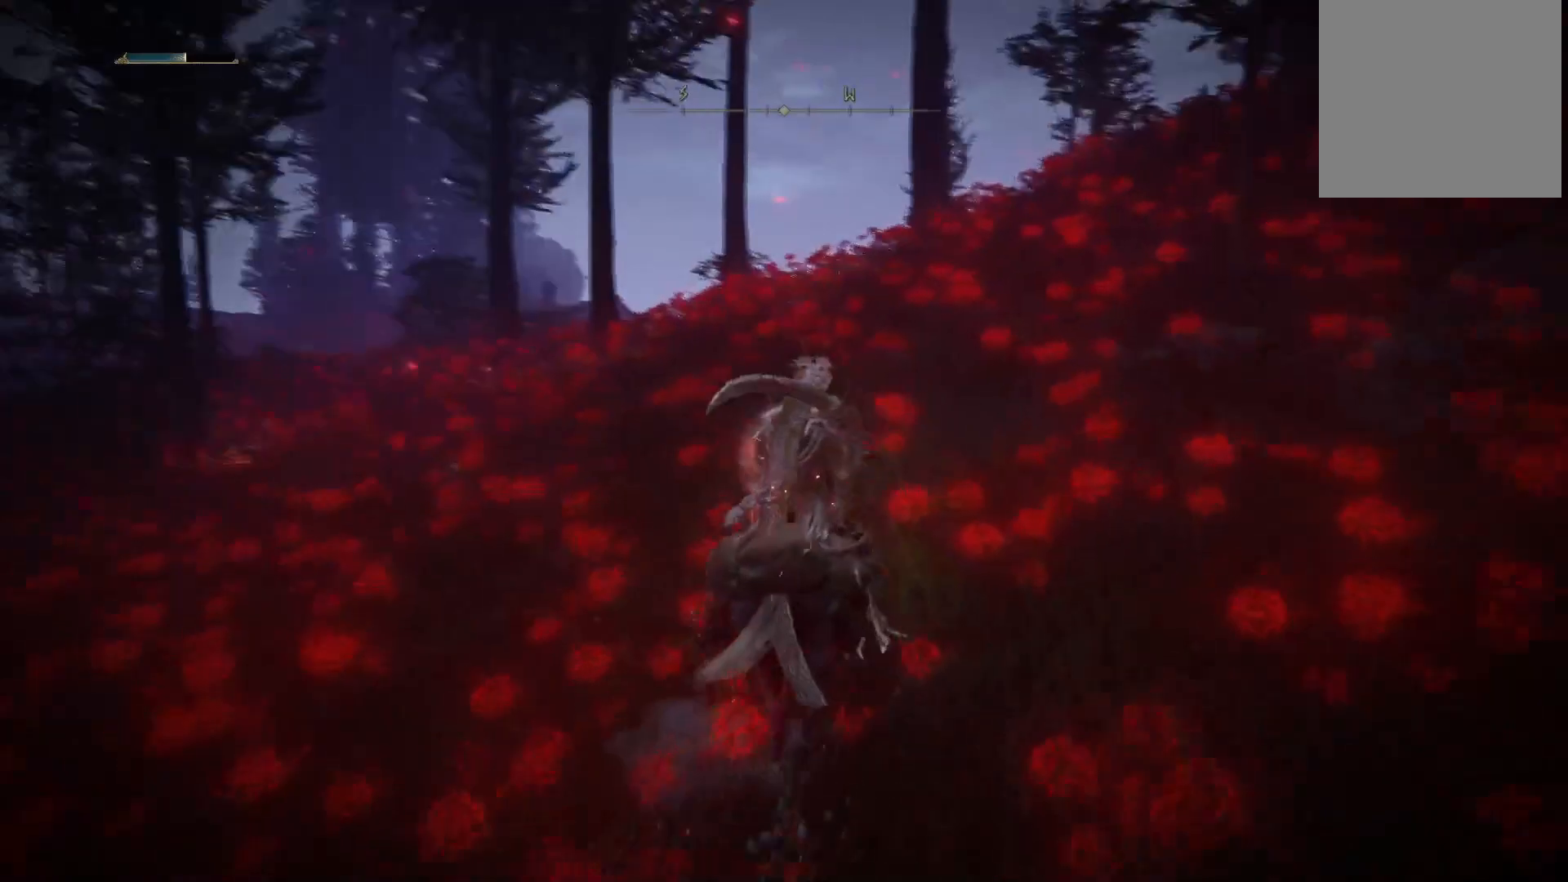
{"buttons": [], "left_stick": "up-left", "right_stick": "center", "events": [[33, "right_stick", "center"], [133, "right_stick", "down-right"], [333, "right_stick", "center"], [467, "left_stick", "up-left"]]}
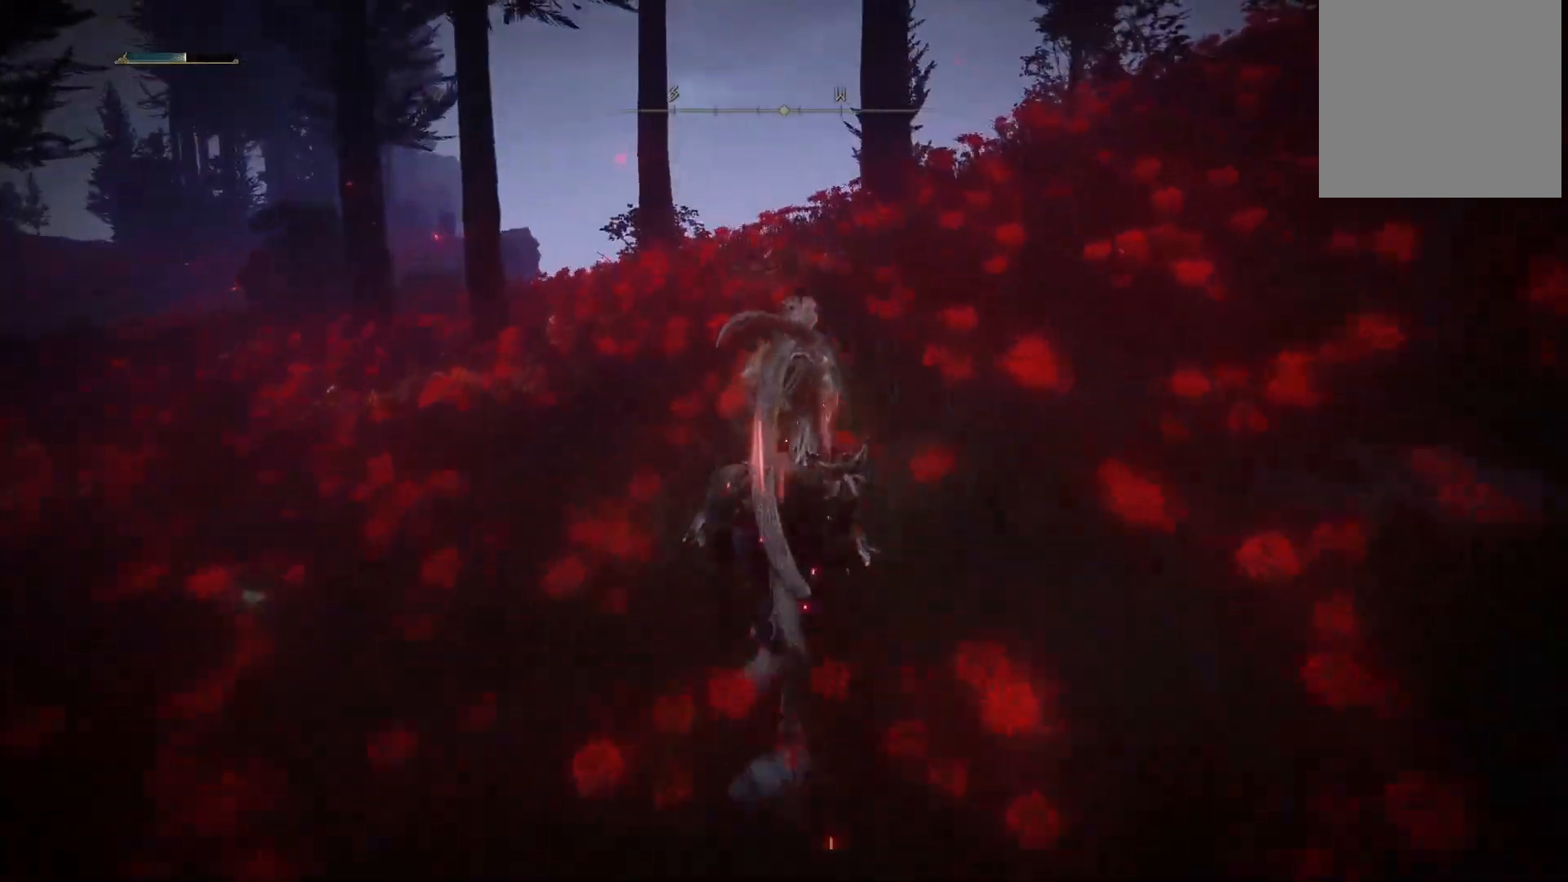
{"buttons": [], "left_stick": "up-left", "right_stick": "center", "events": [[283, "Y", "down"], [417, "Y", "up"]]}
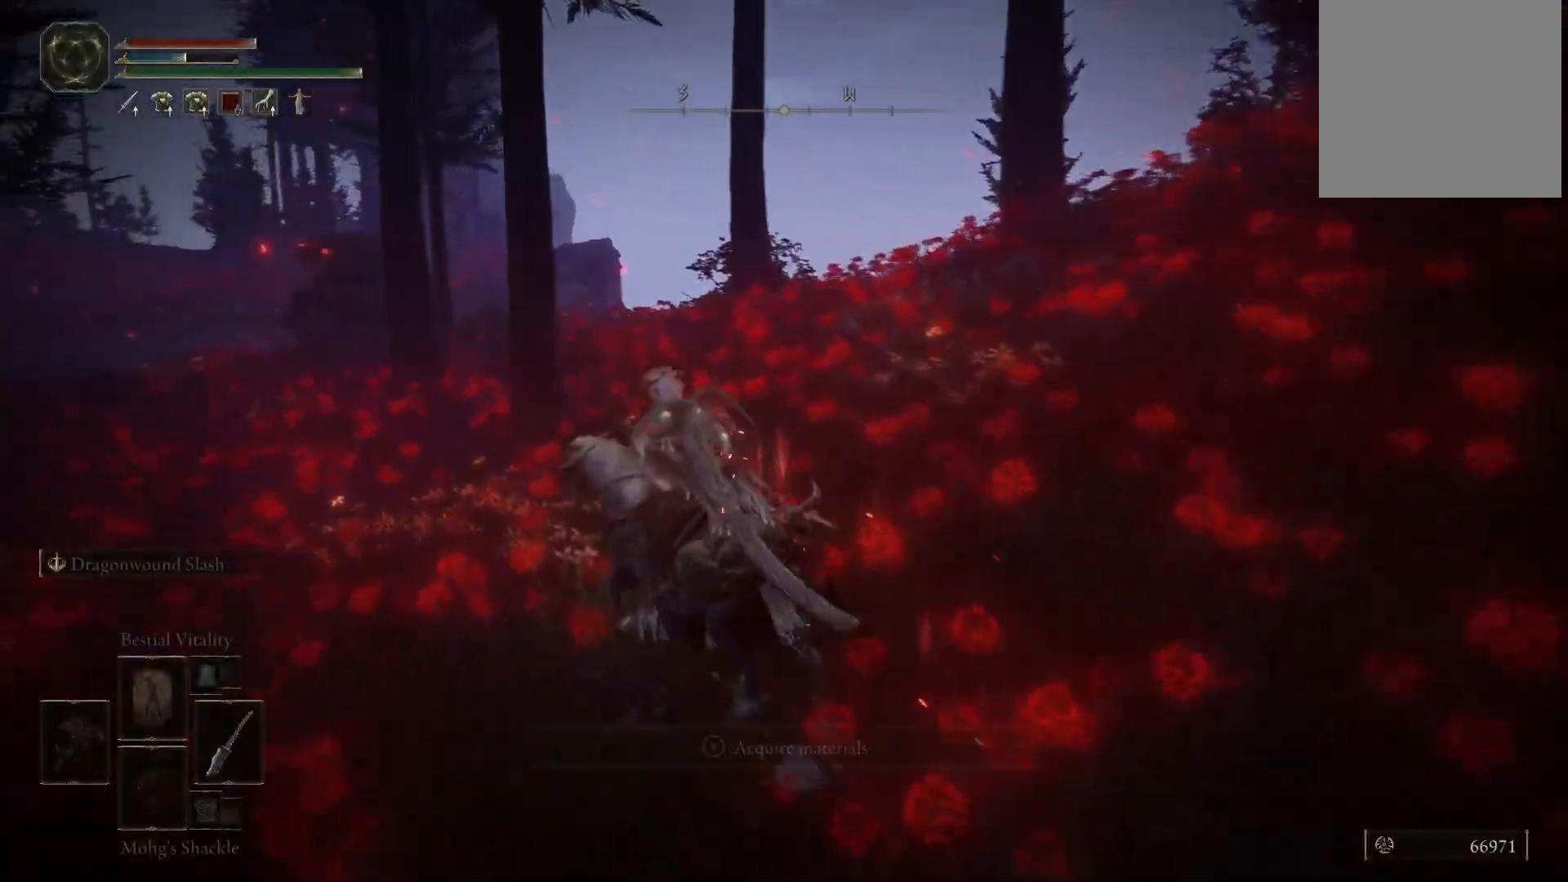
{"buttons": ["Y"], "left_stick": "down", "right_stick": "center", "events": [[33, "Y", "down"], [67, "left_stick", "left"], [167, "Y", "up"], [167, "left_stick", "down-left"], [250, "Y", "down"], [400, "Y", "up"], [433, "left_stick", "down"], [467, "Y", "down"]]}
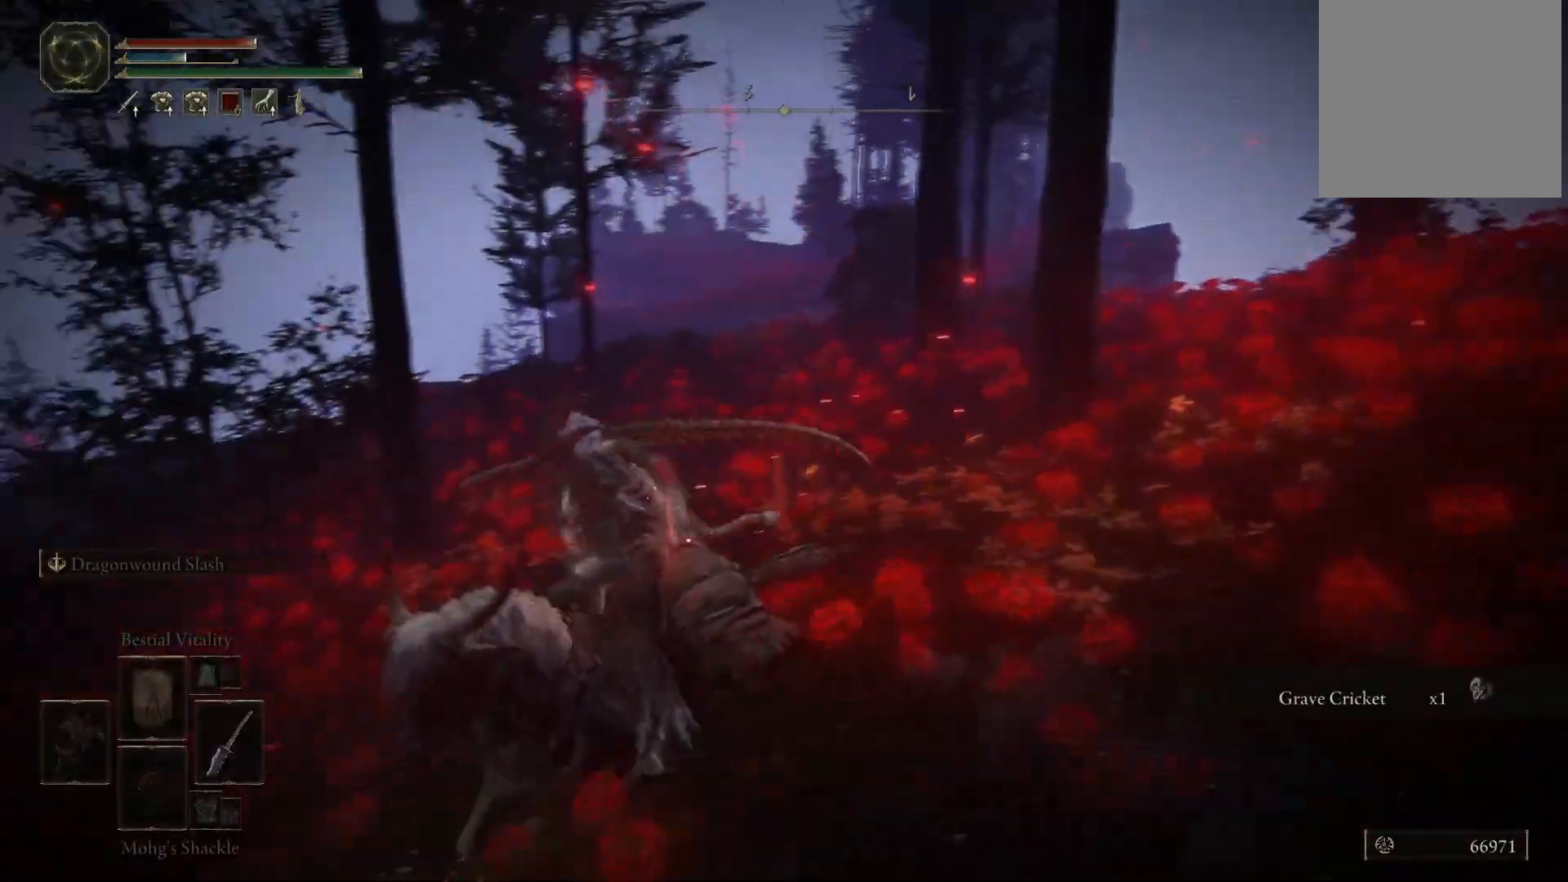
{"buttons": [], "left_stick": "left", "right_stick": "down-left"}
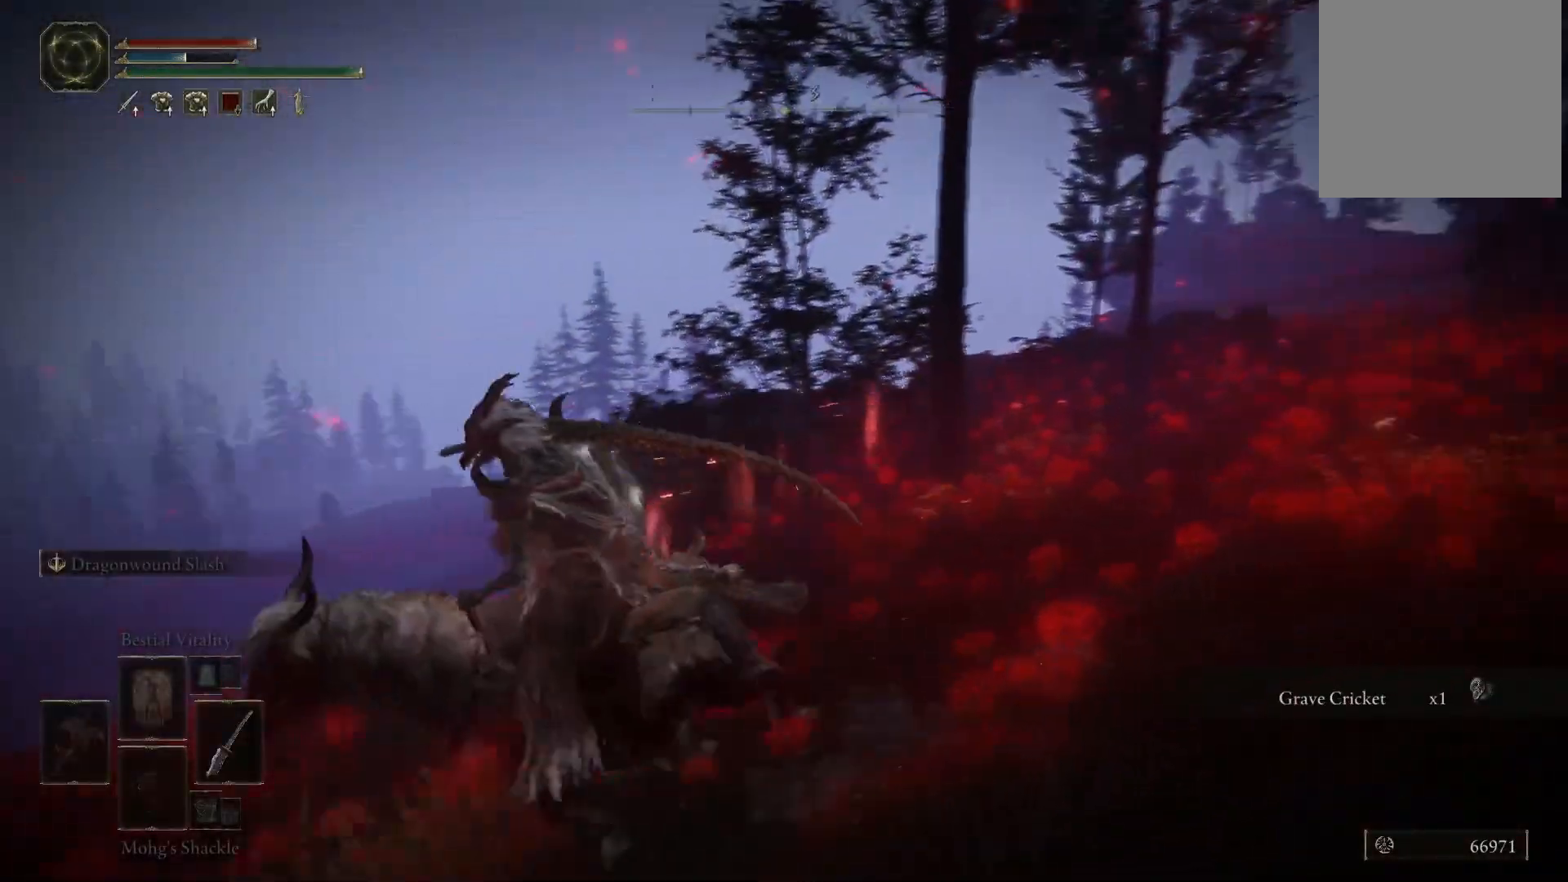
{"buttons": [], "left_stick": "up-left", "right_stick": "left", "events": [[233, "right_stick", "left"], [250, "left_stick", "up-left"]]}
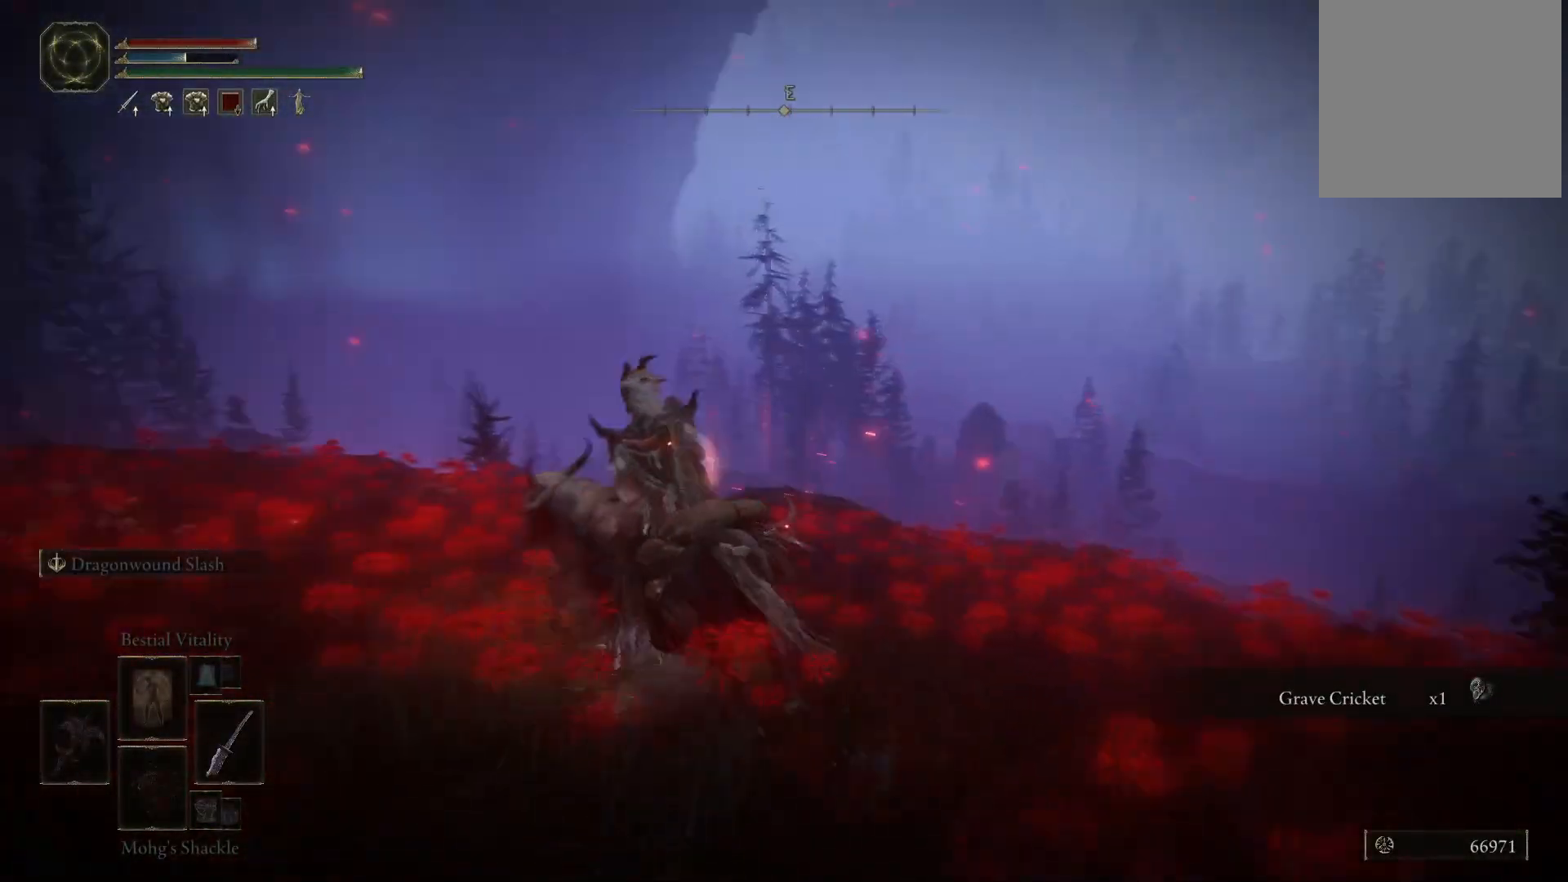
{"buttons": [], "left_stick": "up", "right_stick": "center", "events": [[100, "left_stick", "up"], [233, "right_stick", "down-left"], [417, "right_stick", "center"]]}